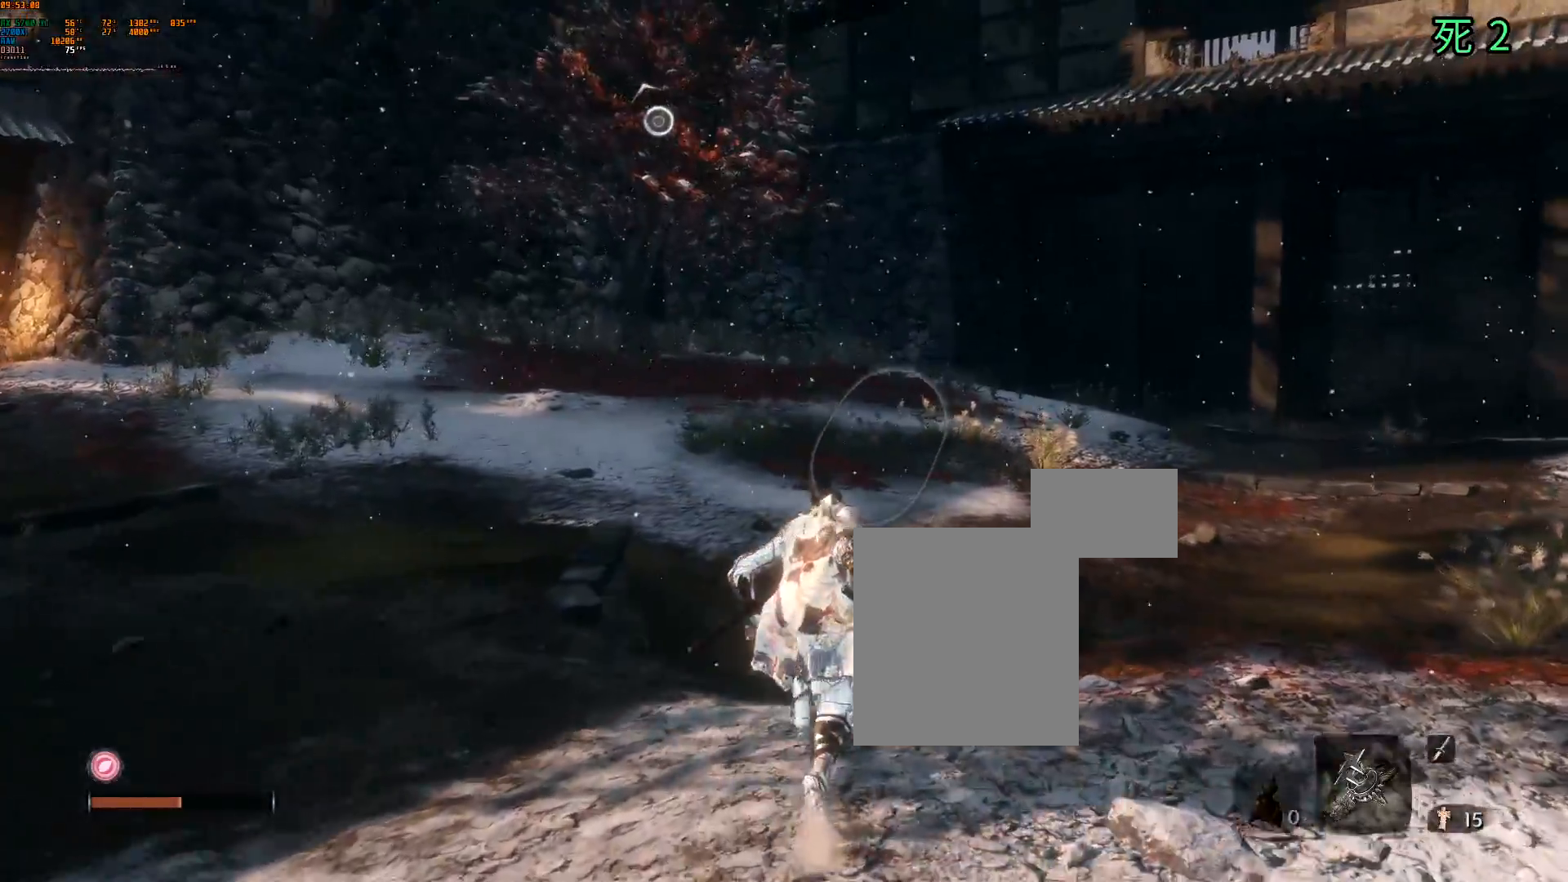
Gameplay with a controller (Xbox layout); each line is a JSON object with the inputs held at the frame after it. "events" lists button and stick changes between this image and that frame as [ms after this image, input, new state], when the widget could be followed in between. Not read: L3 R3 SELECT TOUCHPAD other_buttons right_stick.
{"buttons": [], "left_stick": "up", "events": []}
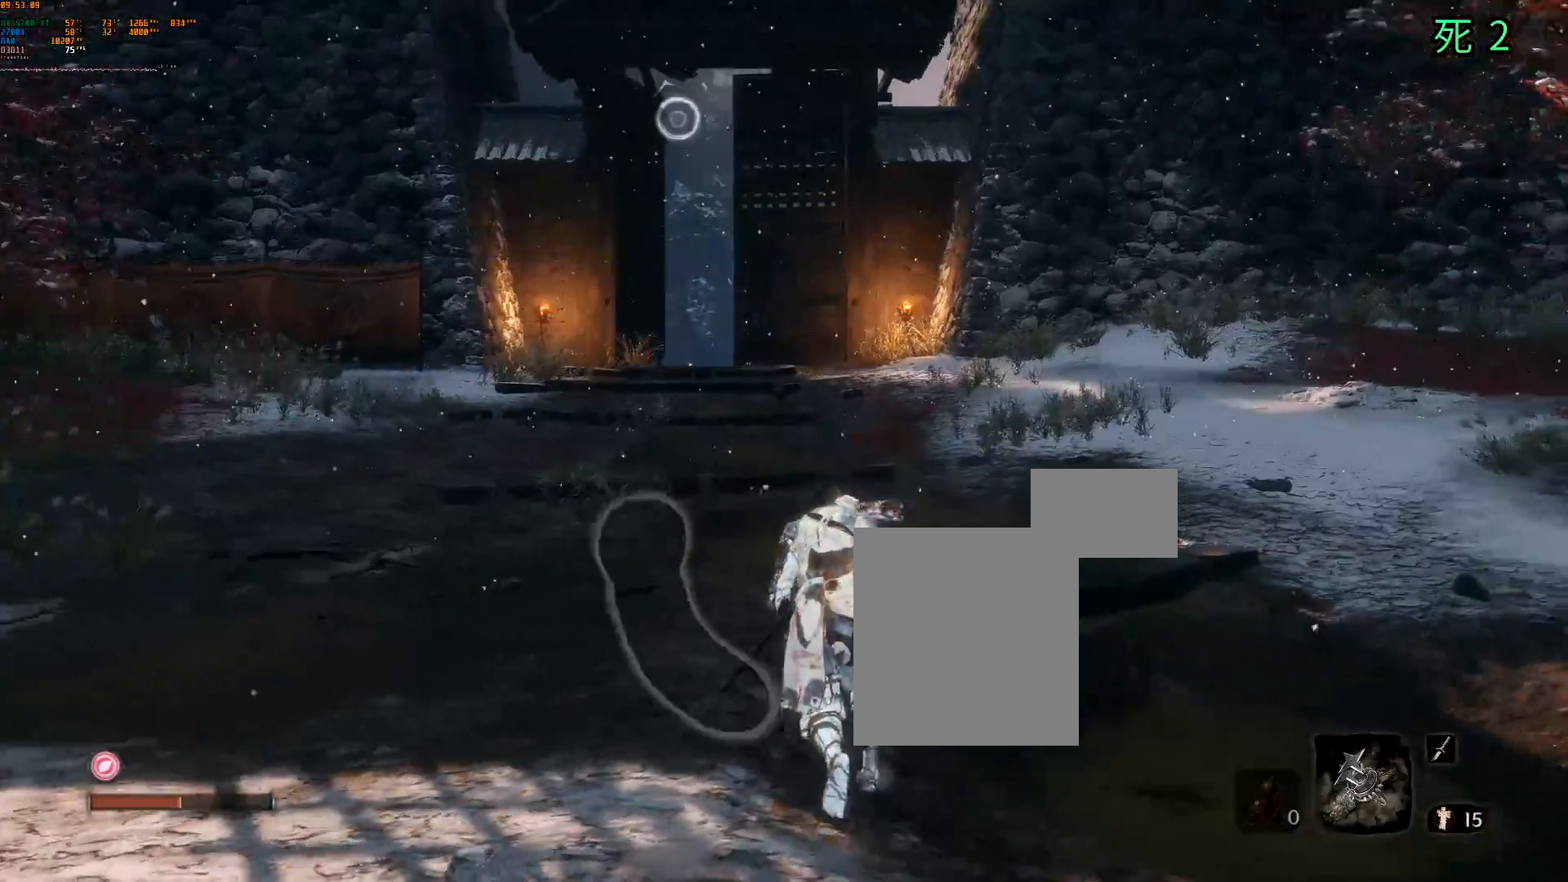
{"buttons": [], "left_stick": "up", "events": []}
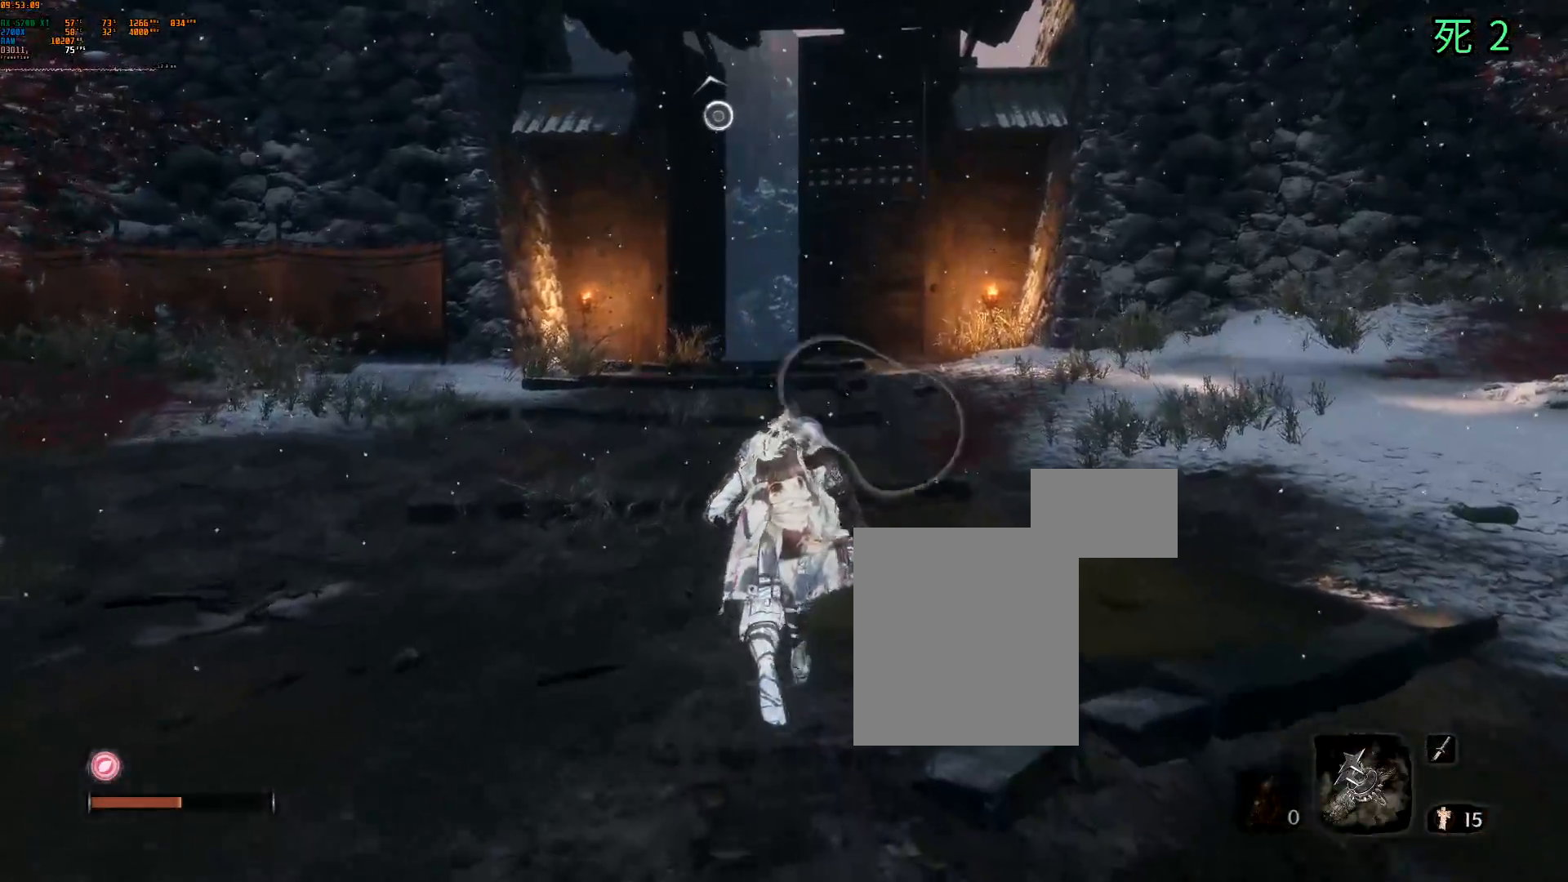
{"buttons": [], "left_stick": "up-right", "events": [[400, "left_stick", "up-right"]]}
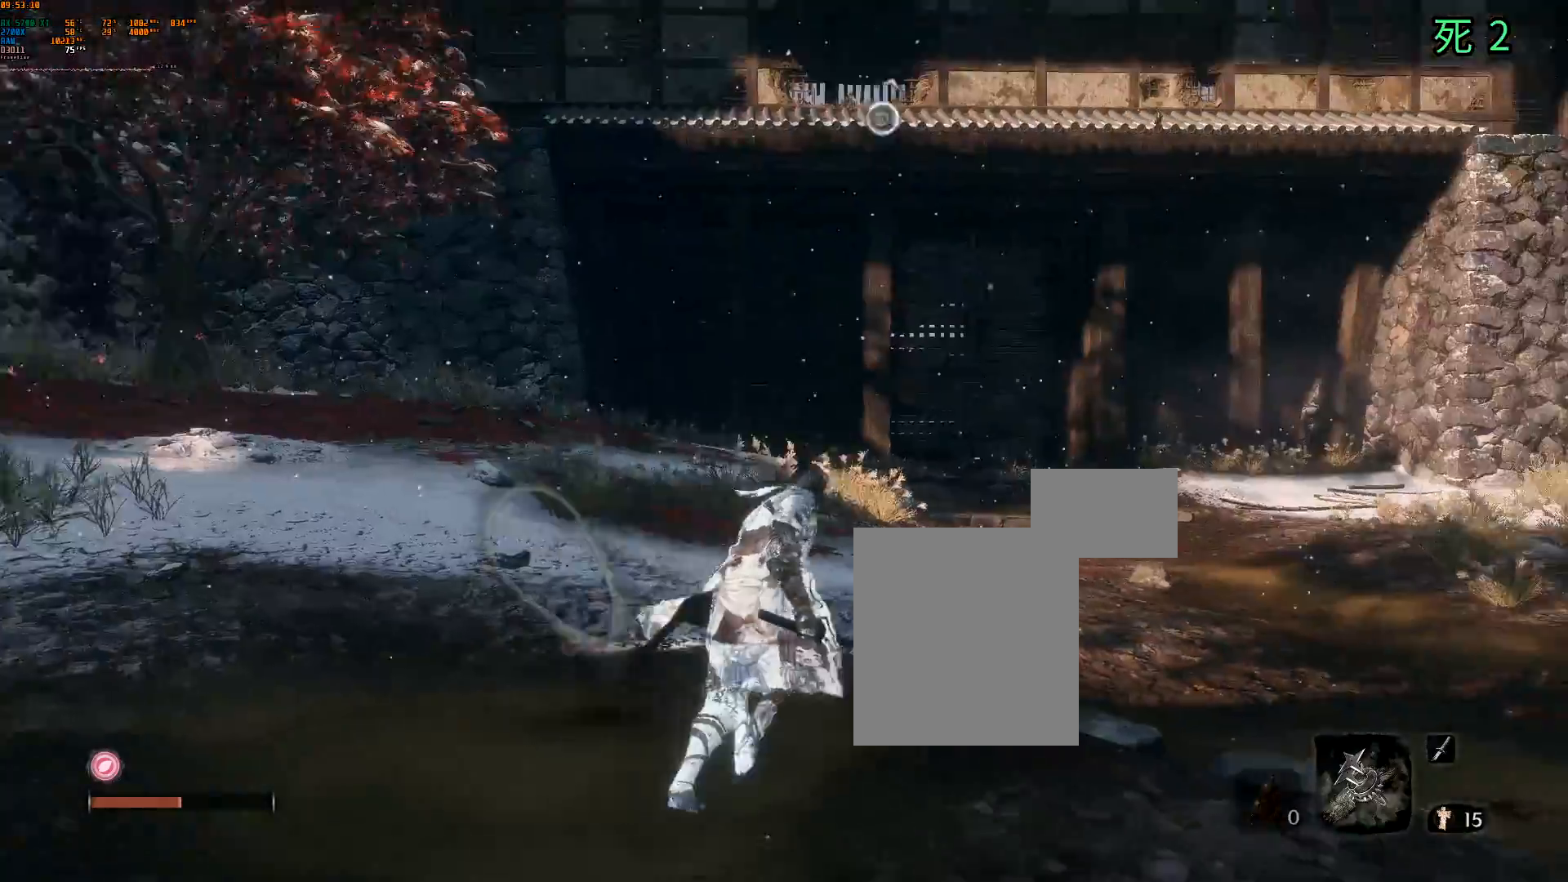
{"buttons": [], "left_stick": "up-right", "events": []}
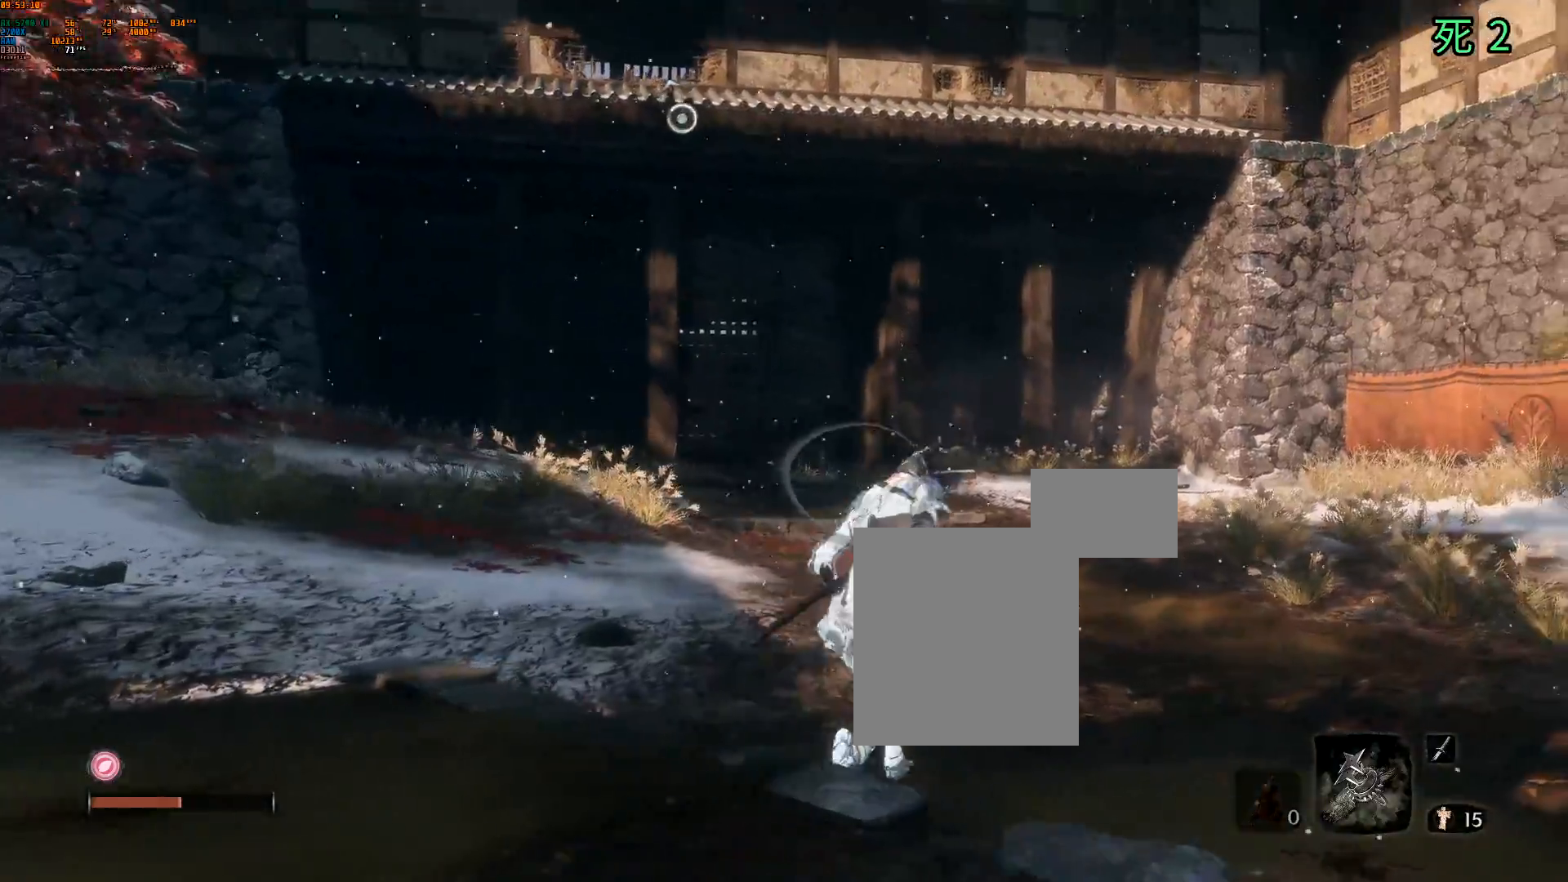
{"buttons": [], "left_stick": "right", "events": [[100, "left_stick", "up"], [400, "left_stick", "right"]]}
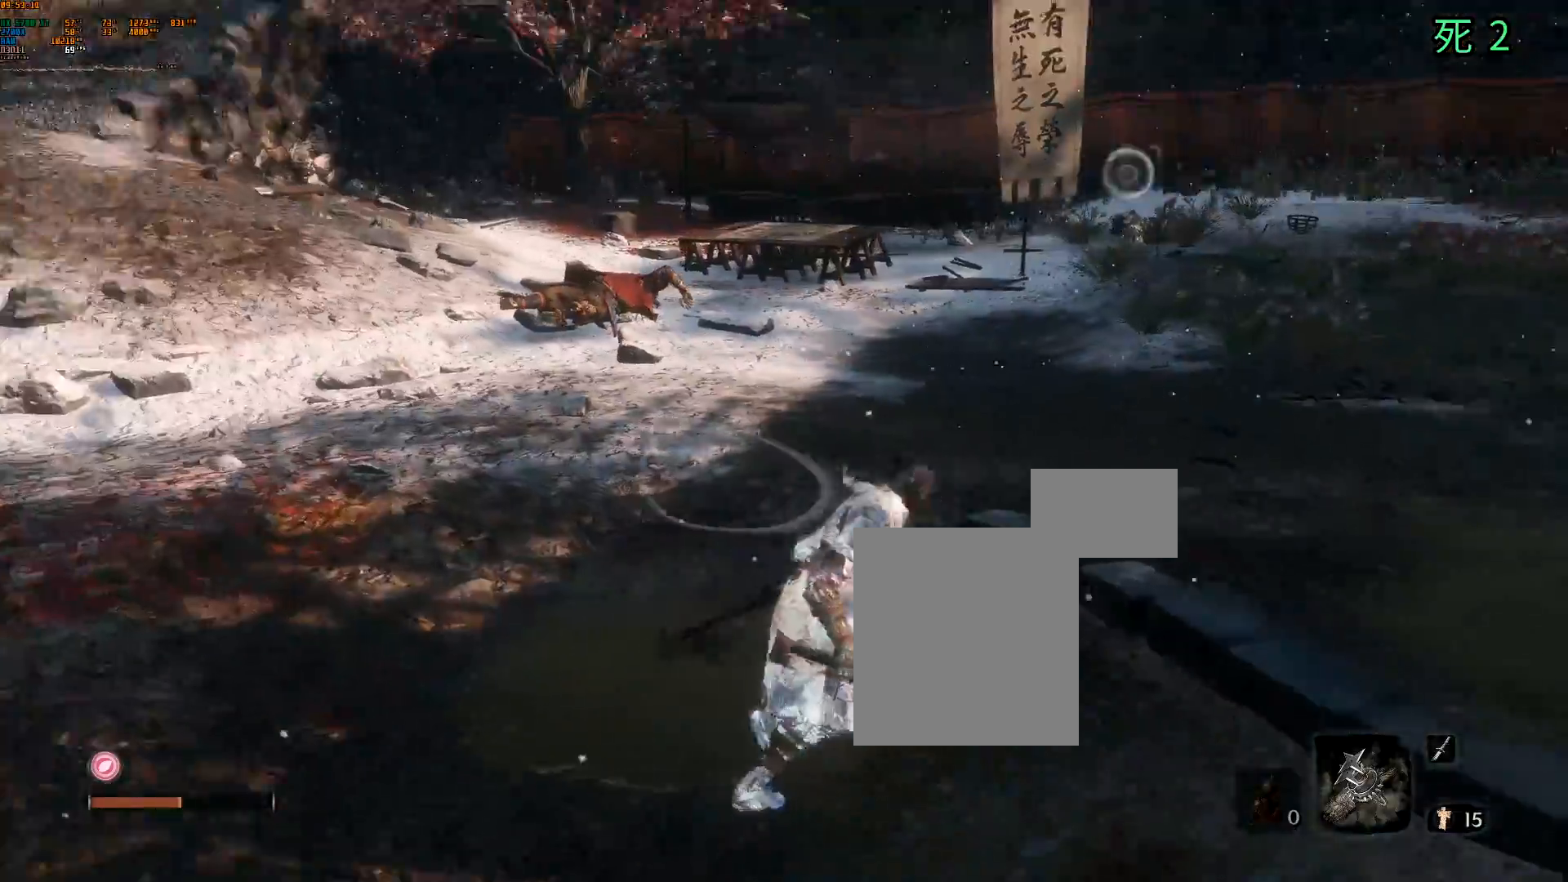
{"buttons": [], "left_stick": "up-left", "events": [[183, "left_stick", "up"], [250, "left_stick", "up-left"]]}
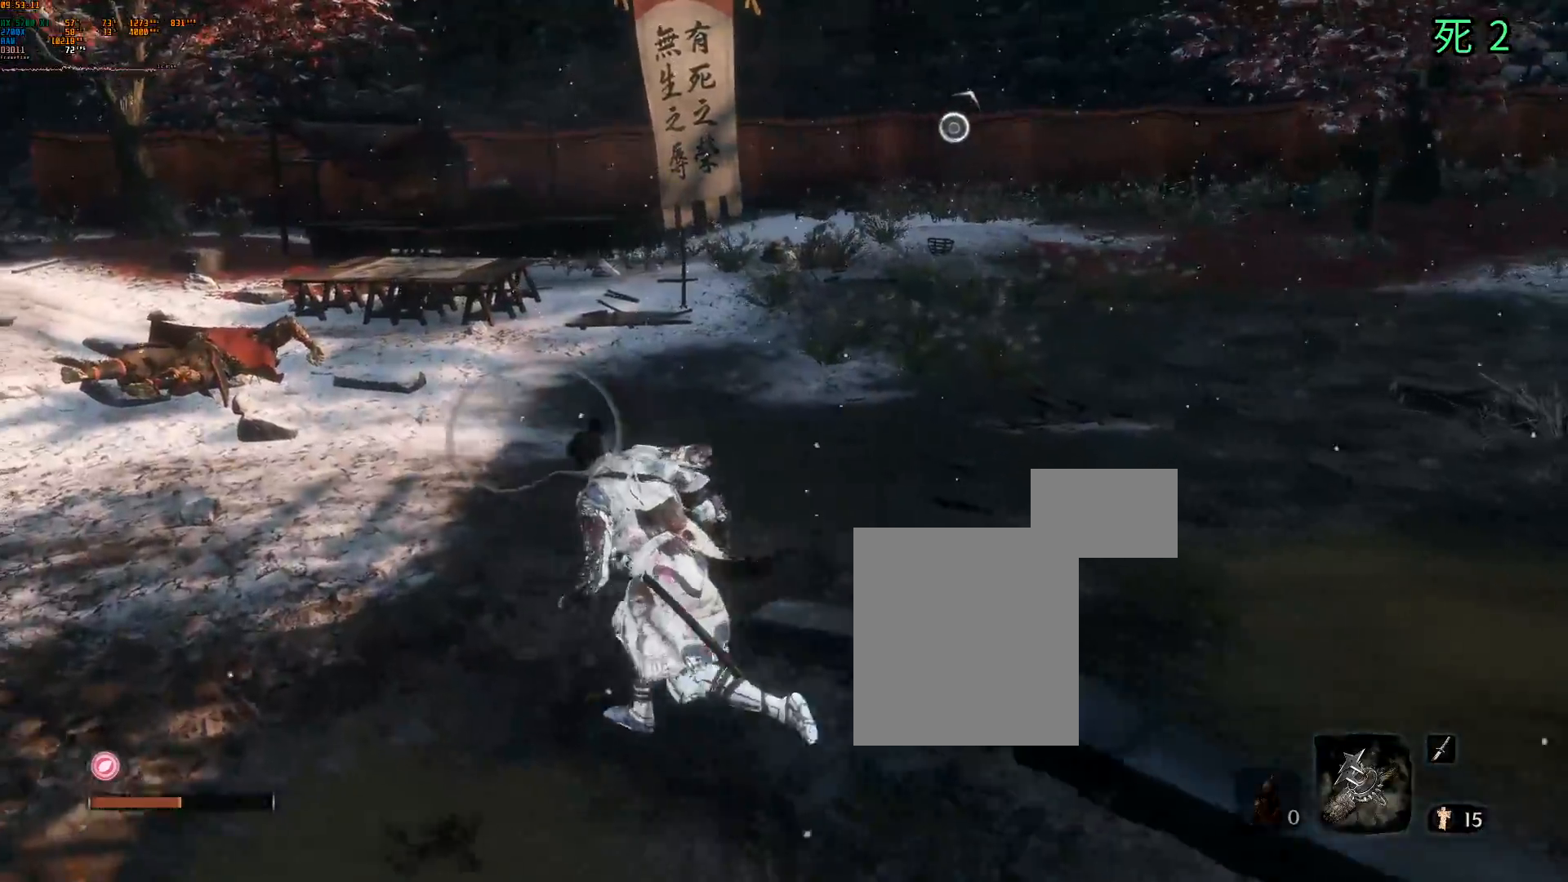
{"buttons": [], "left_stick": "center", "events": [[333, "left_stick", "up"], [467, "left_stick", "center"]]}
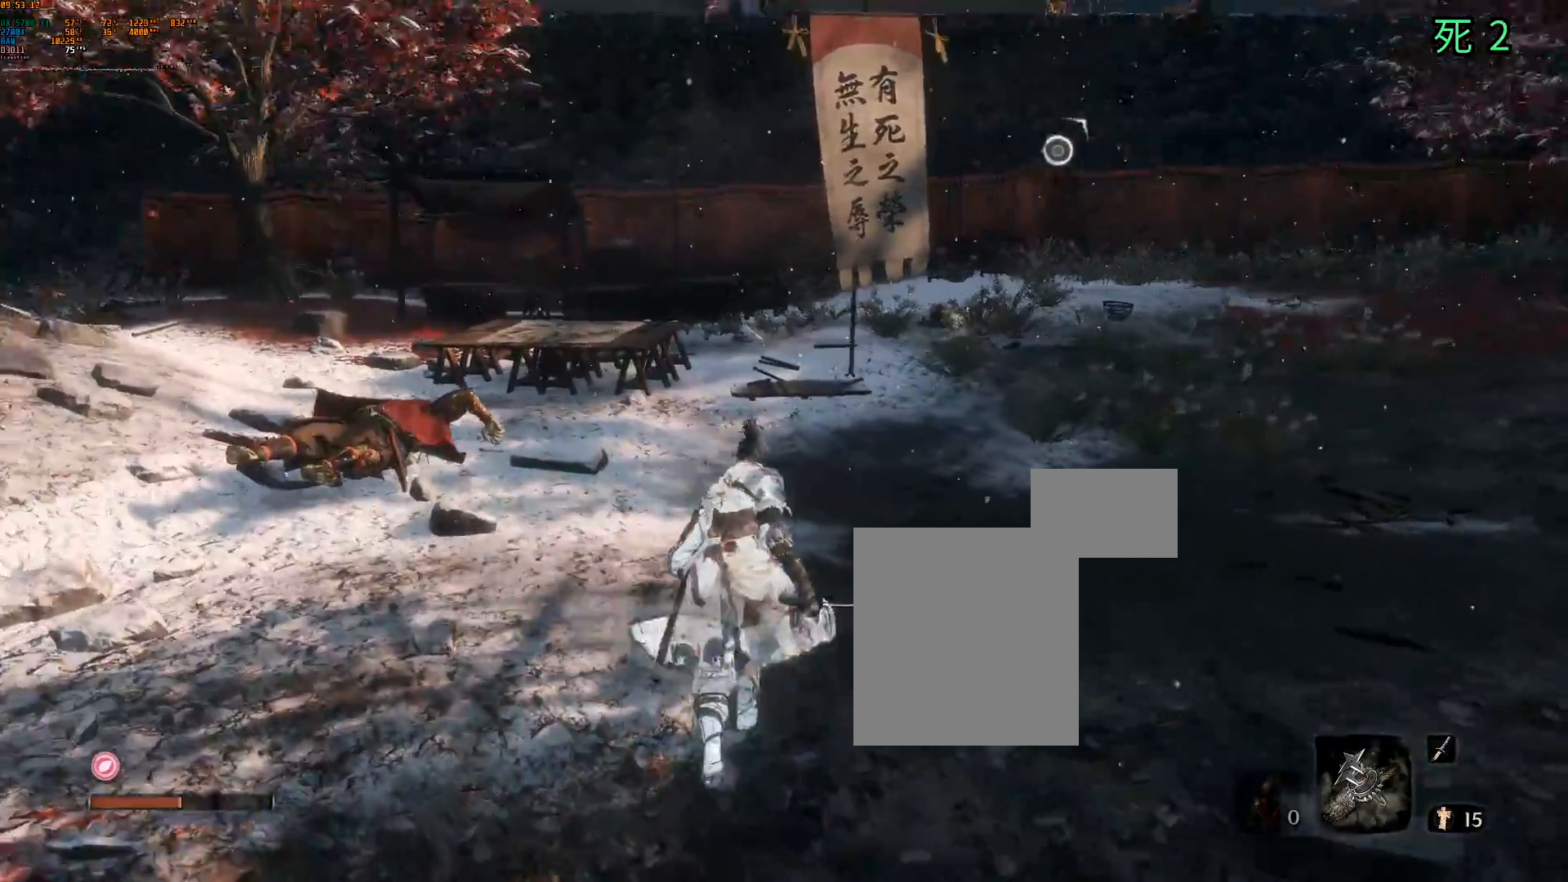
{"buttons": [], "left_stick": "center", "events": []}
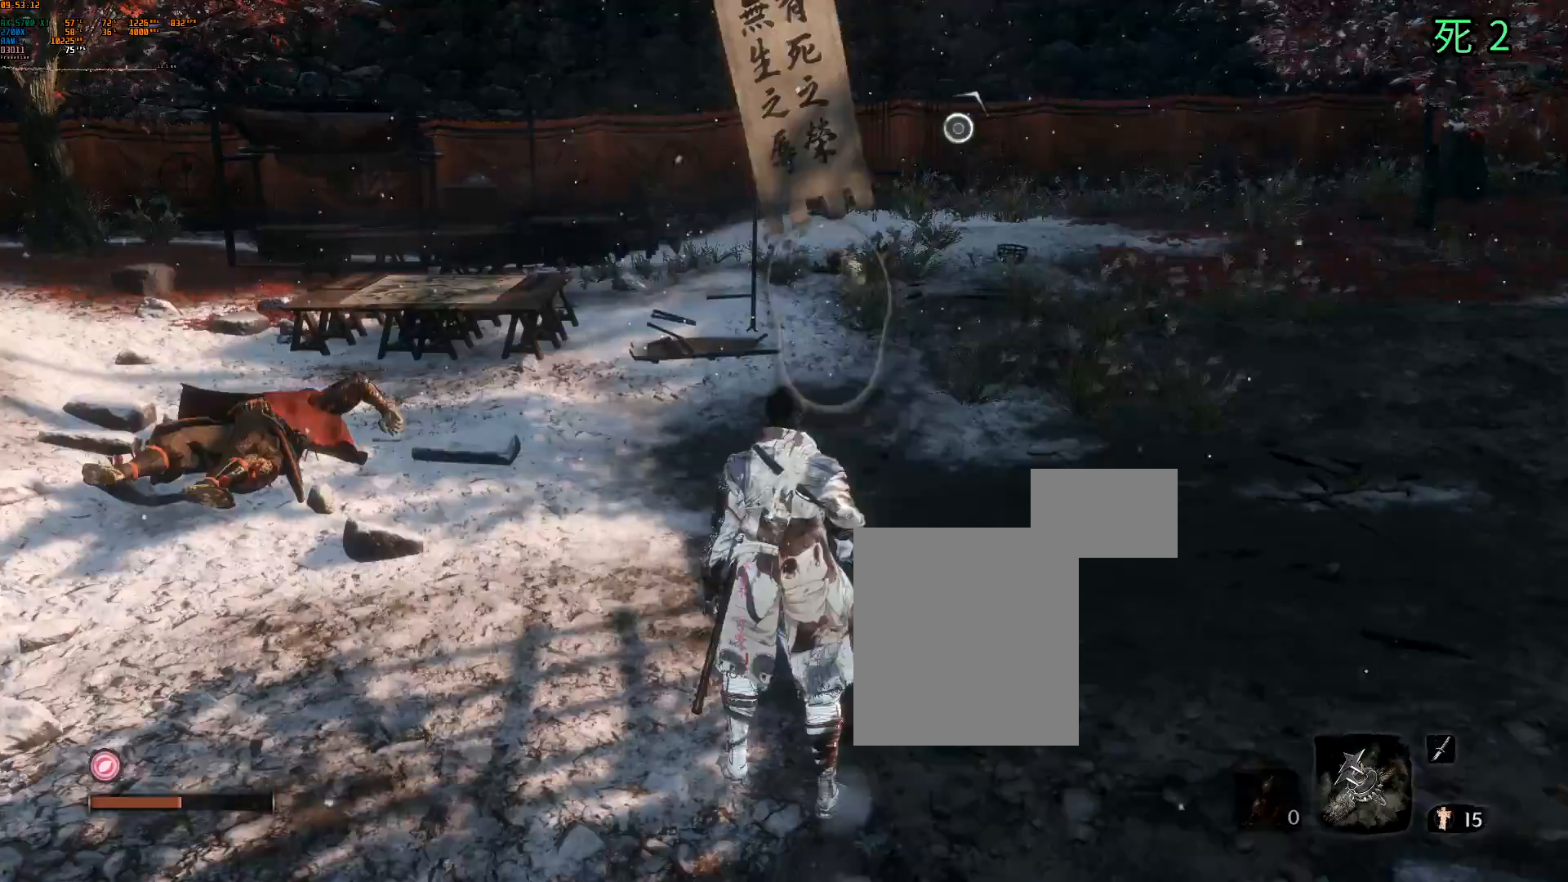
{"buttons": [], "left_stick": "center", "events": []}
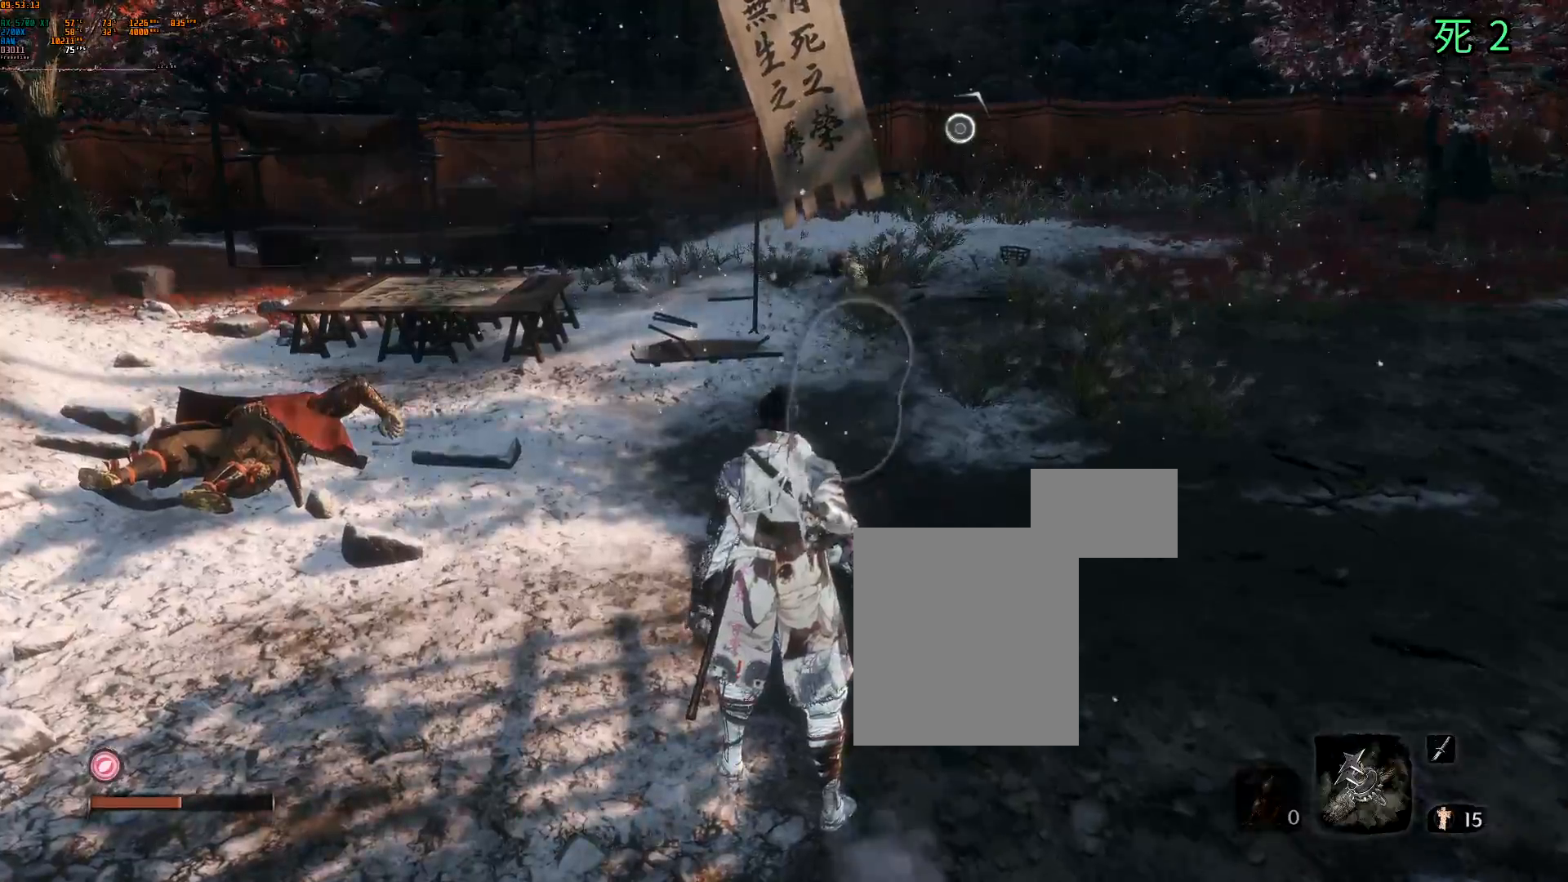
{"buttons": [], "left_stick": "center", "events": [[367, "A", "down"], [500, "A", "up"]]}
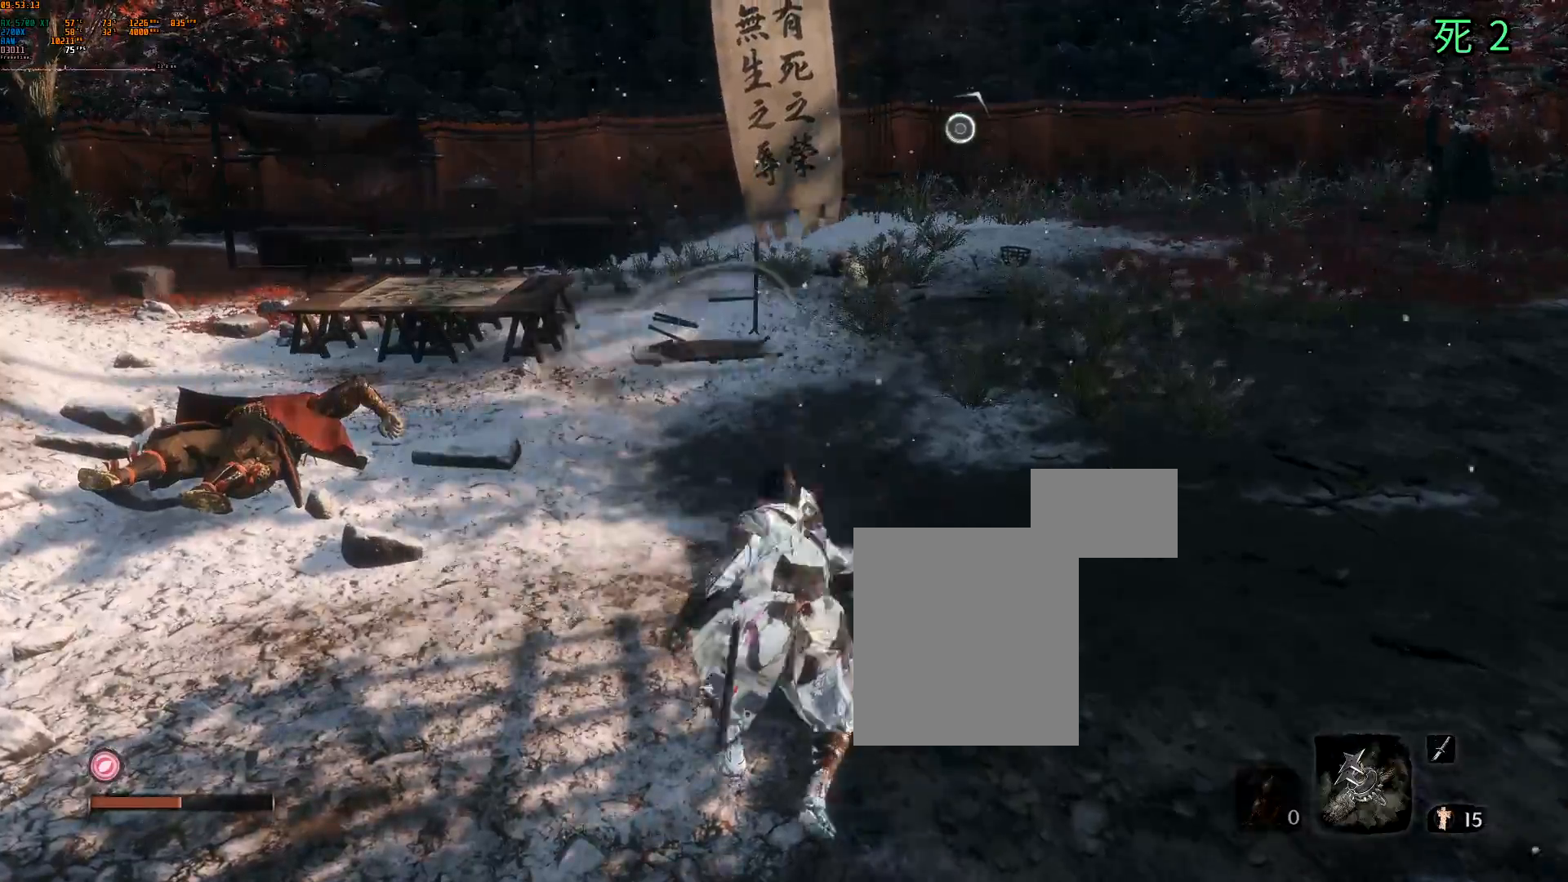
{"buttons": [], "left_stick": "center", "events": []}
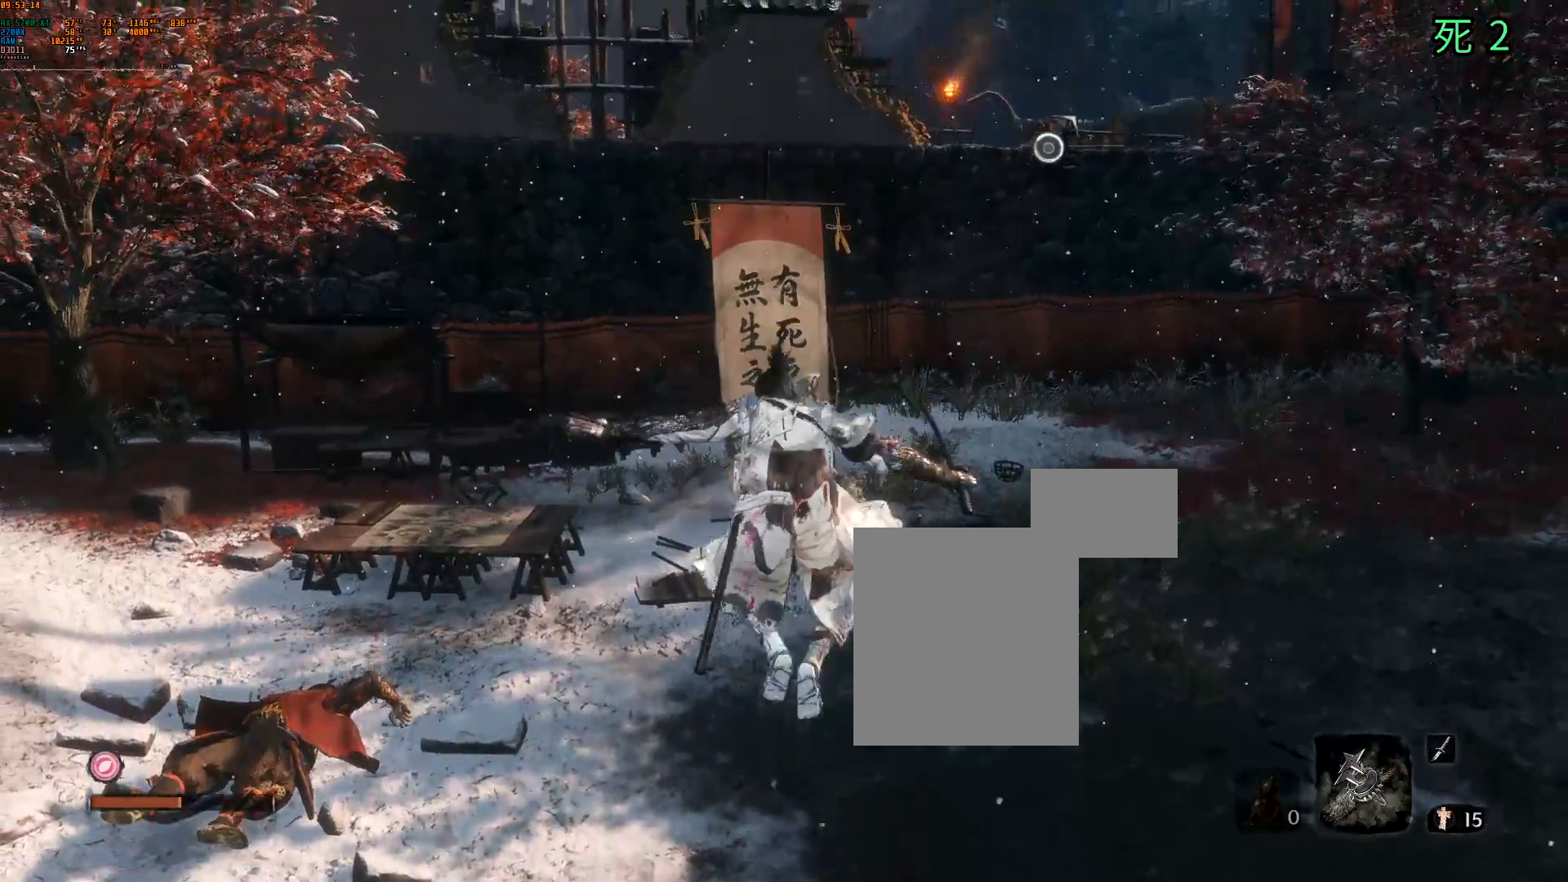
{"buttons": [], "left_stick": "center", "events": []}
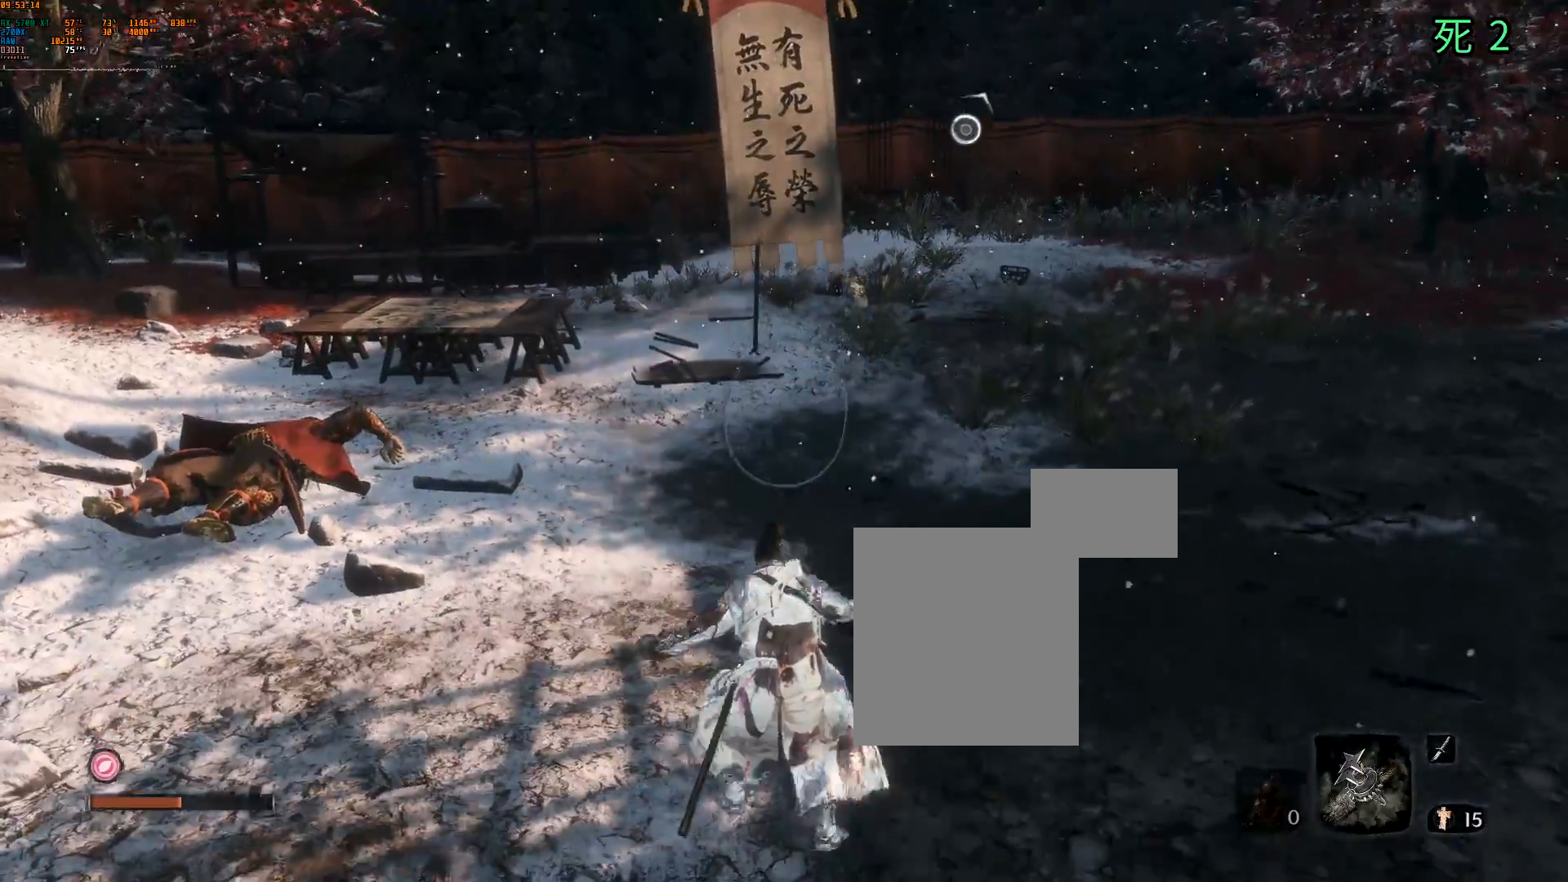
{"buttons": [], "left_stick": "center", "events": []}
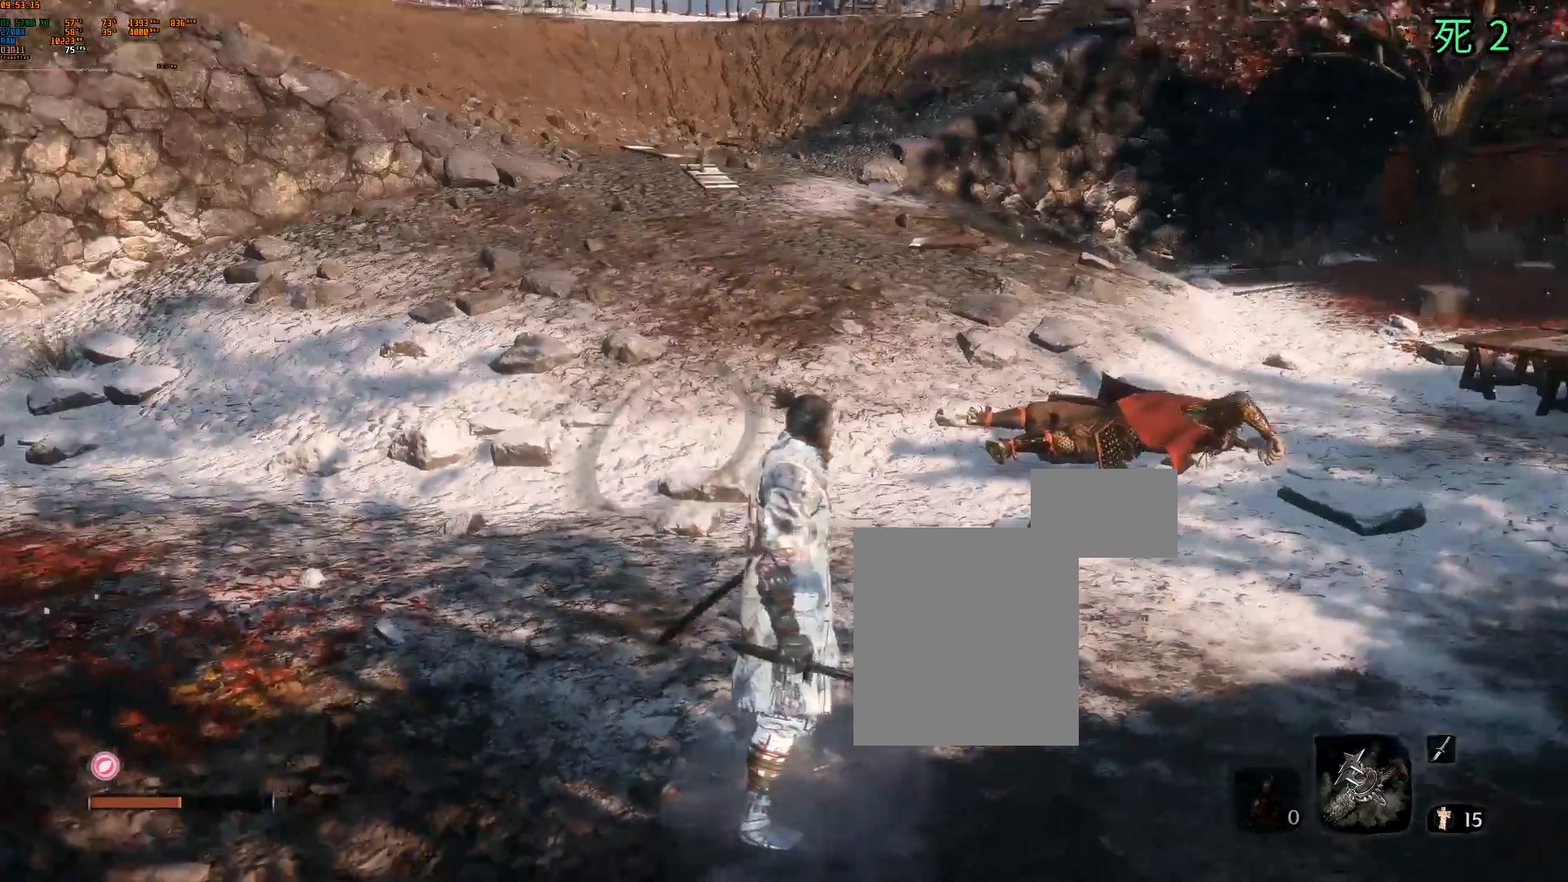
{"buttons": [], "left_stick": "up"}
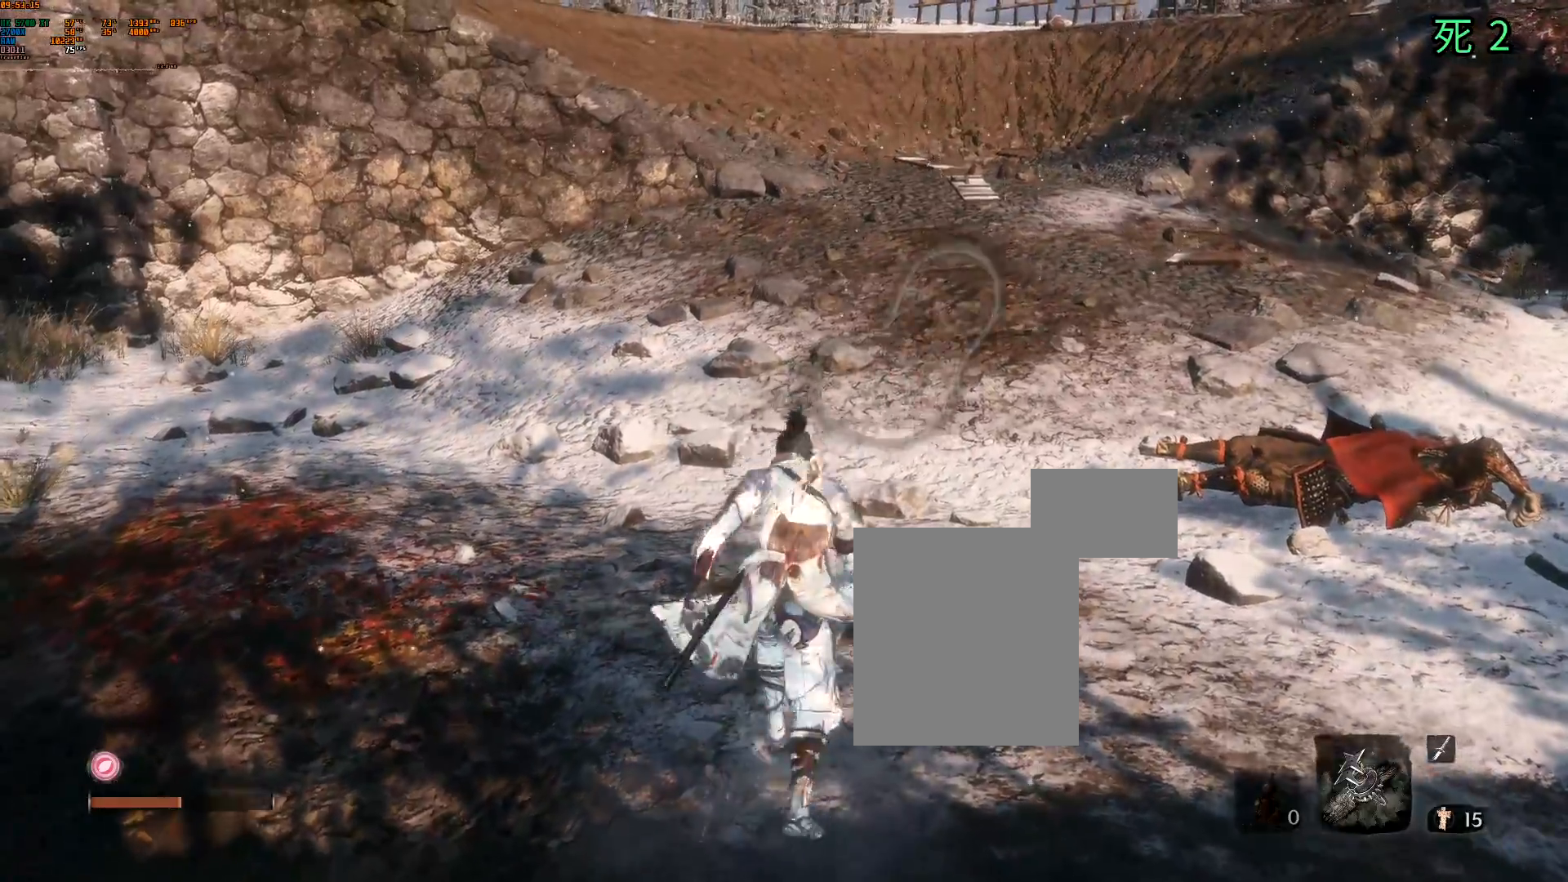
{"buttons": [], "left_stick": "up", "events": []}
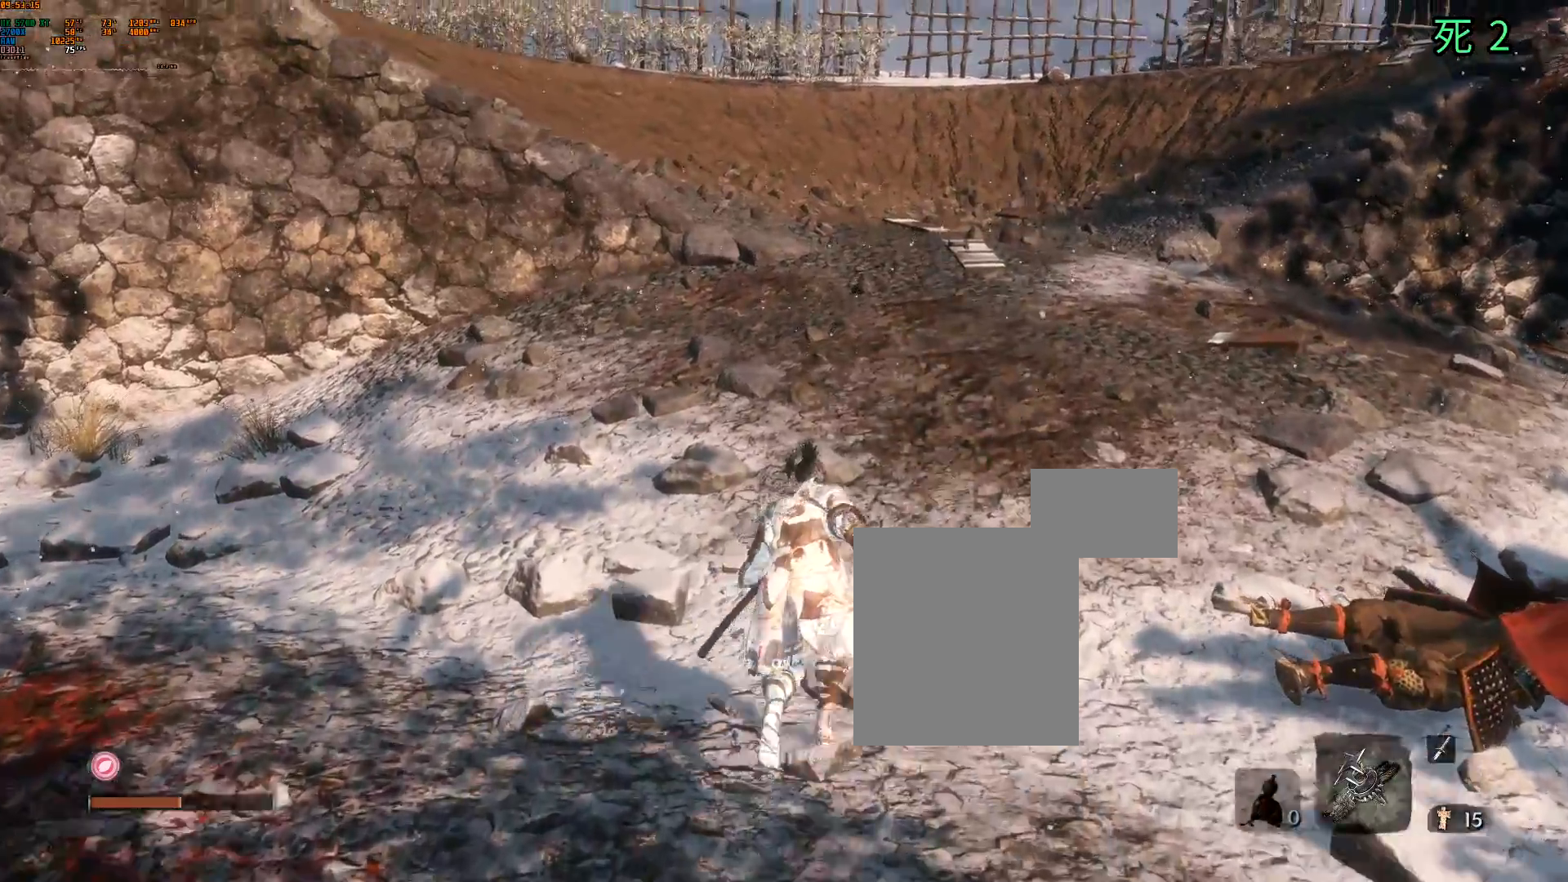
{"buttons": [], "left_stick": "center", "events": [[483, "left_stick", "center"]]}
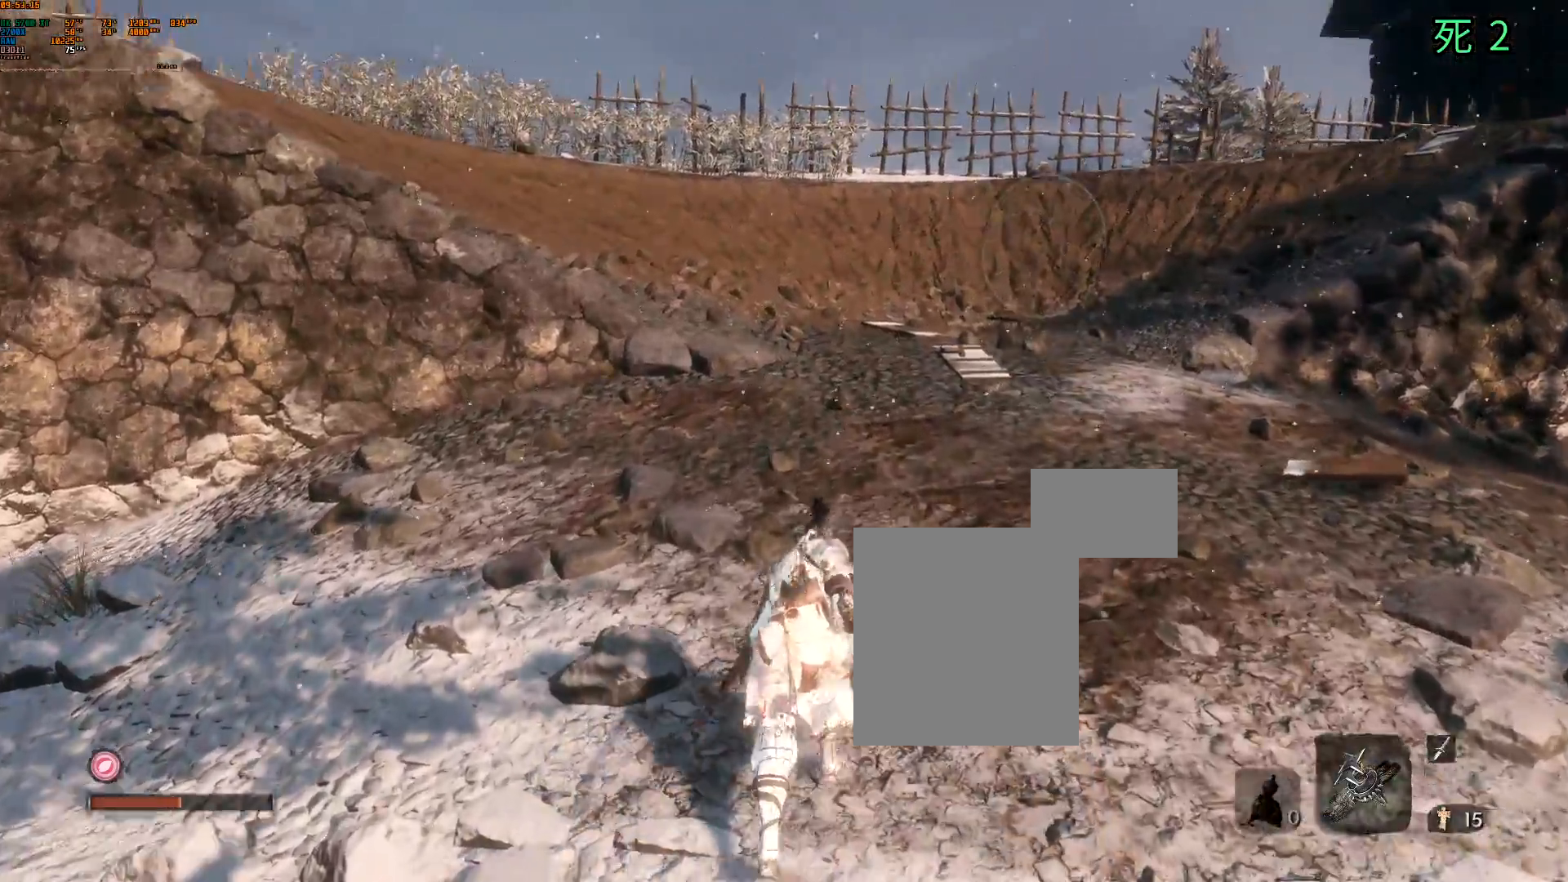
{"buttons": ["R1"], "left_stick": "center", "events": [[267, "DPAD_DOWN", "down"], [350, "DPAD_DOWN", "up"], [500, "R1", "down"]]}
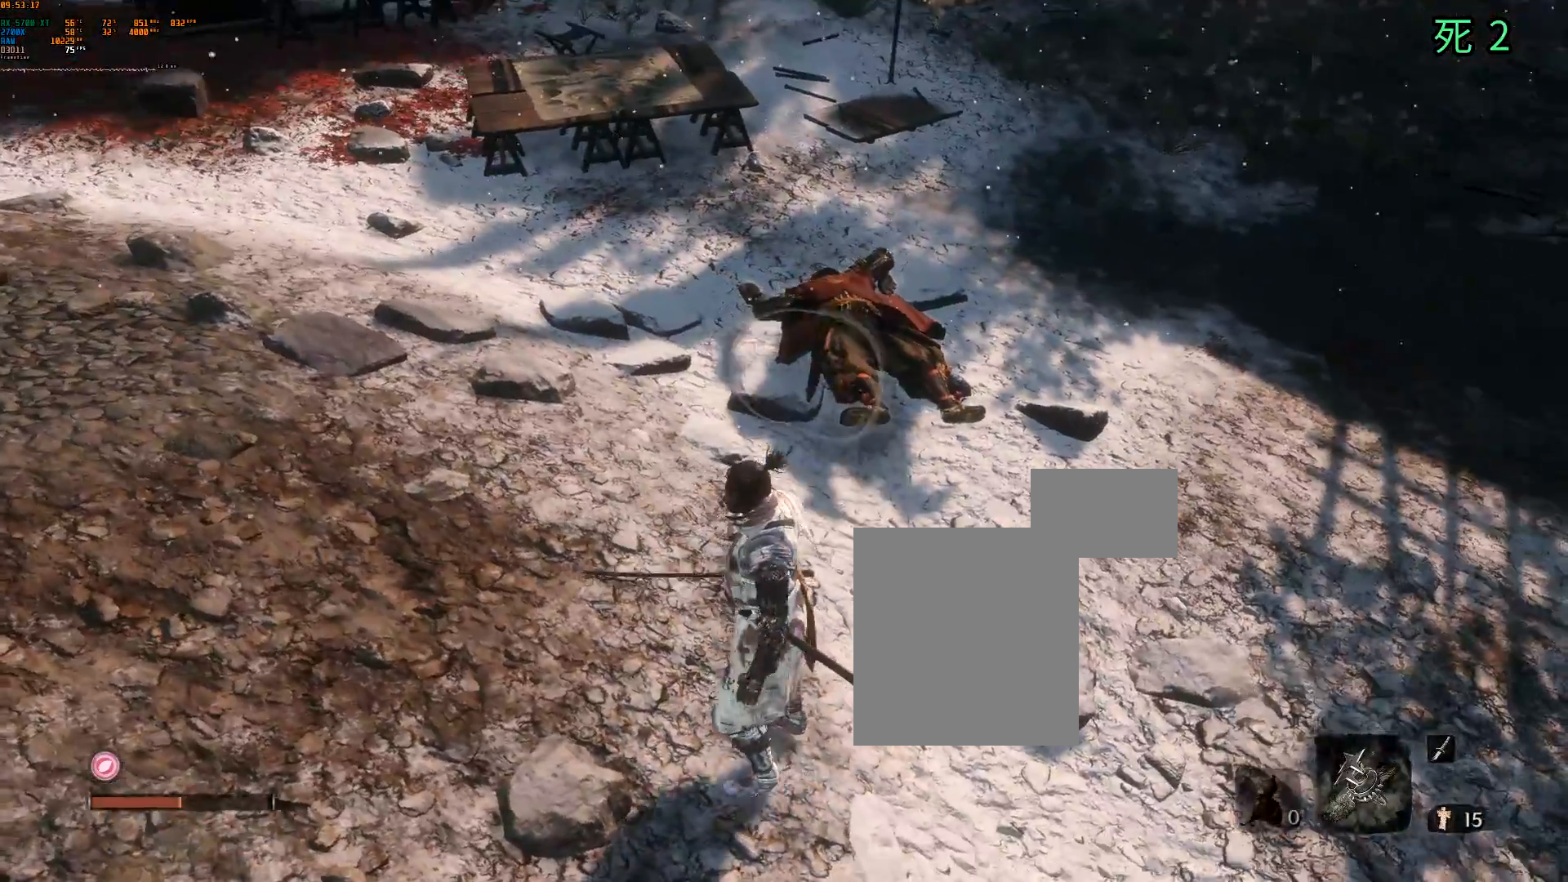
{"buttons": [], "left_stick": "right", "events": [[150, "R1", "up"], [183, "left_stick", "right"]]}
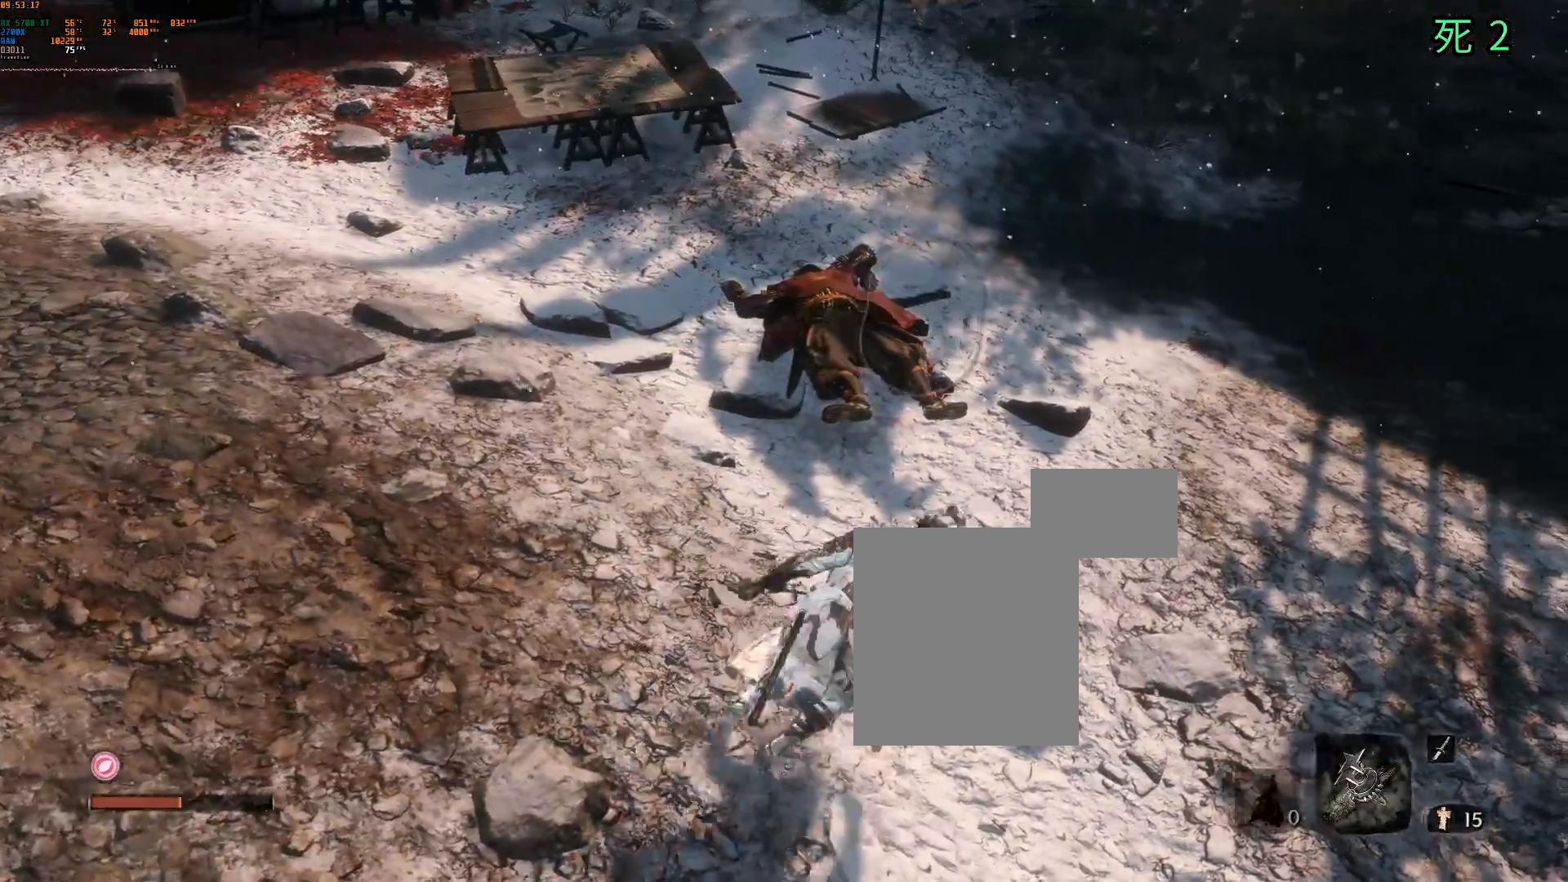
{"buttons": [], "left_stick": "up-right", "events": [[50, "left_stick", "up-right"]]}
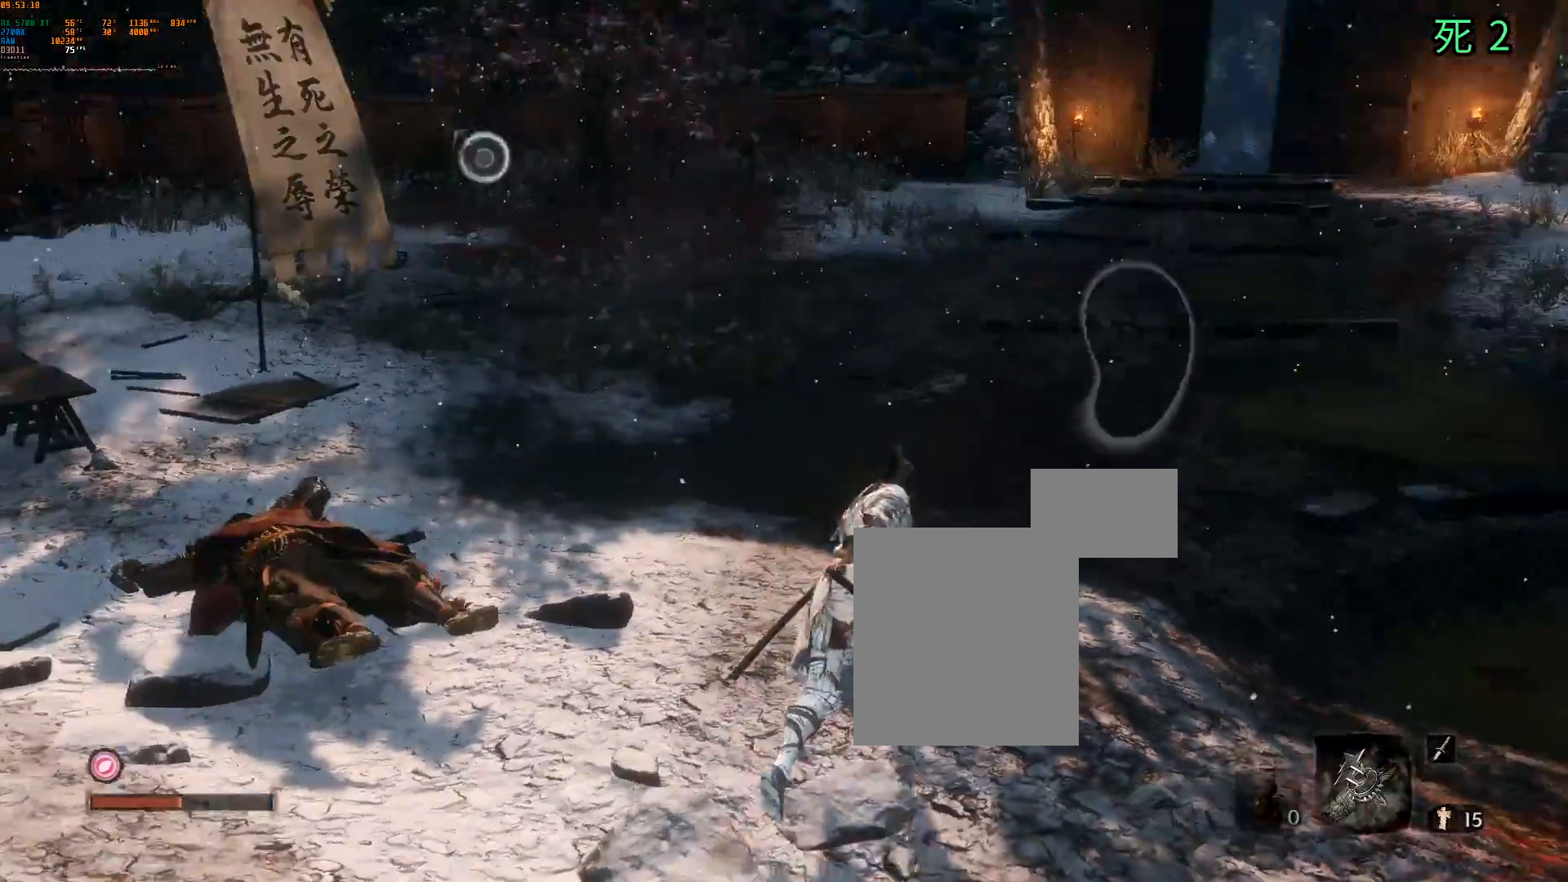
{"buttons": [], "left_stick": "up", "events": [[167, "left_stick", "up"]]}
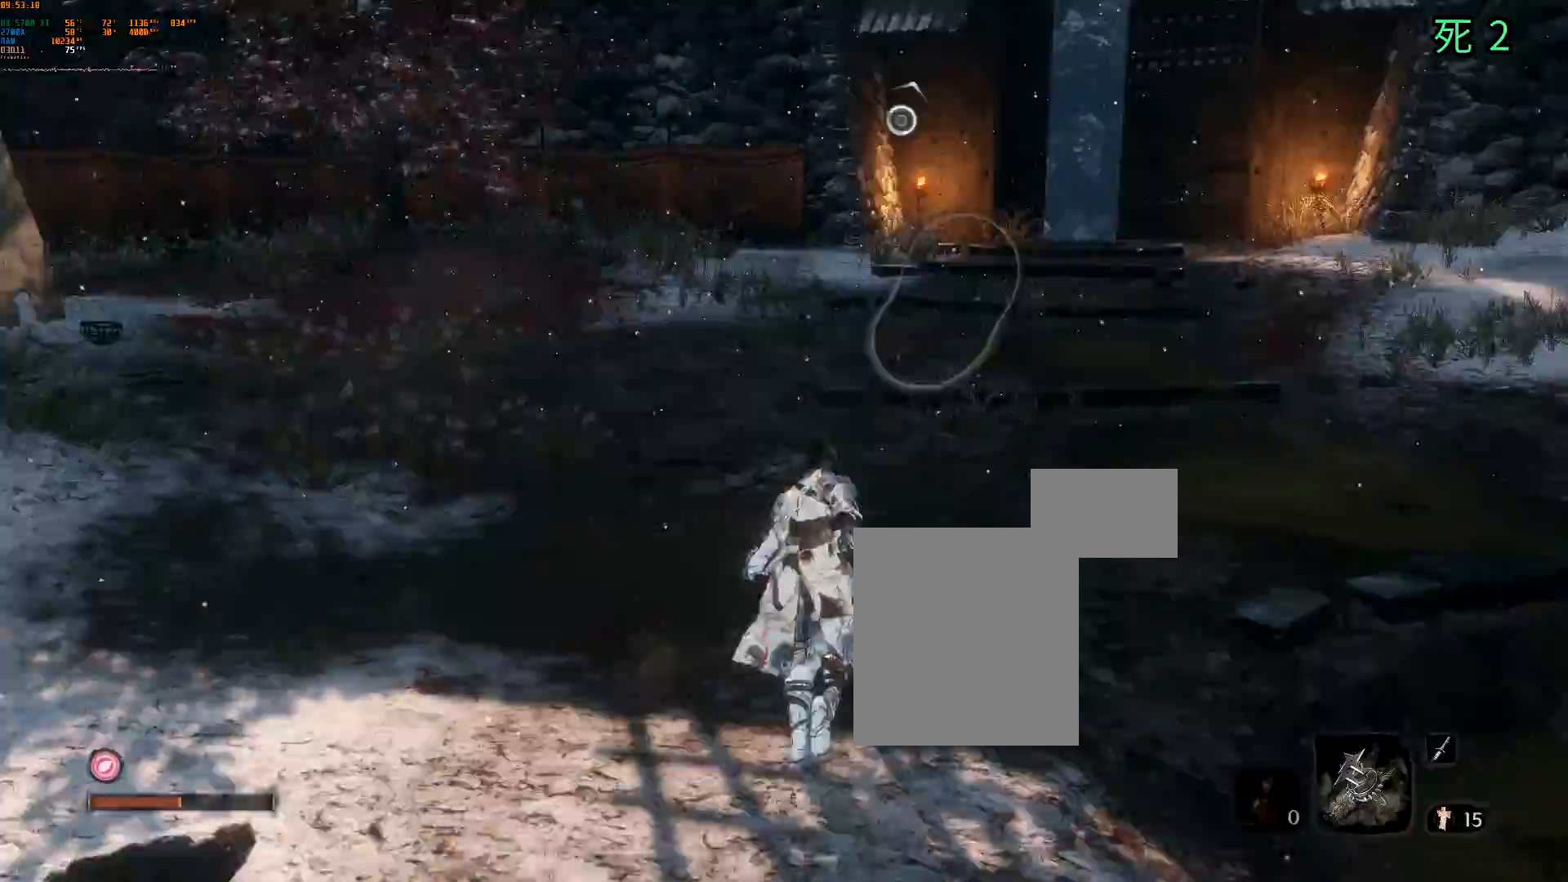
{"buttons": [], "left_stick": "up-left", "events": [[250, "left_stick", "up-left"]]}
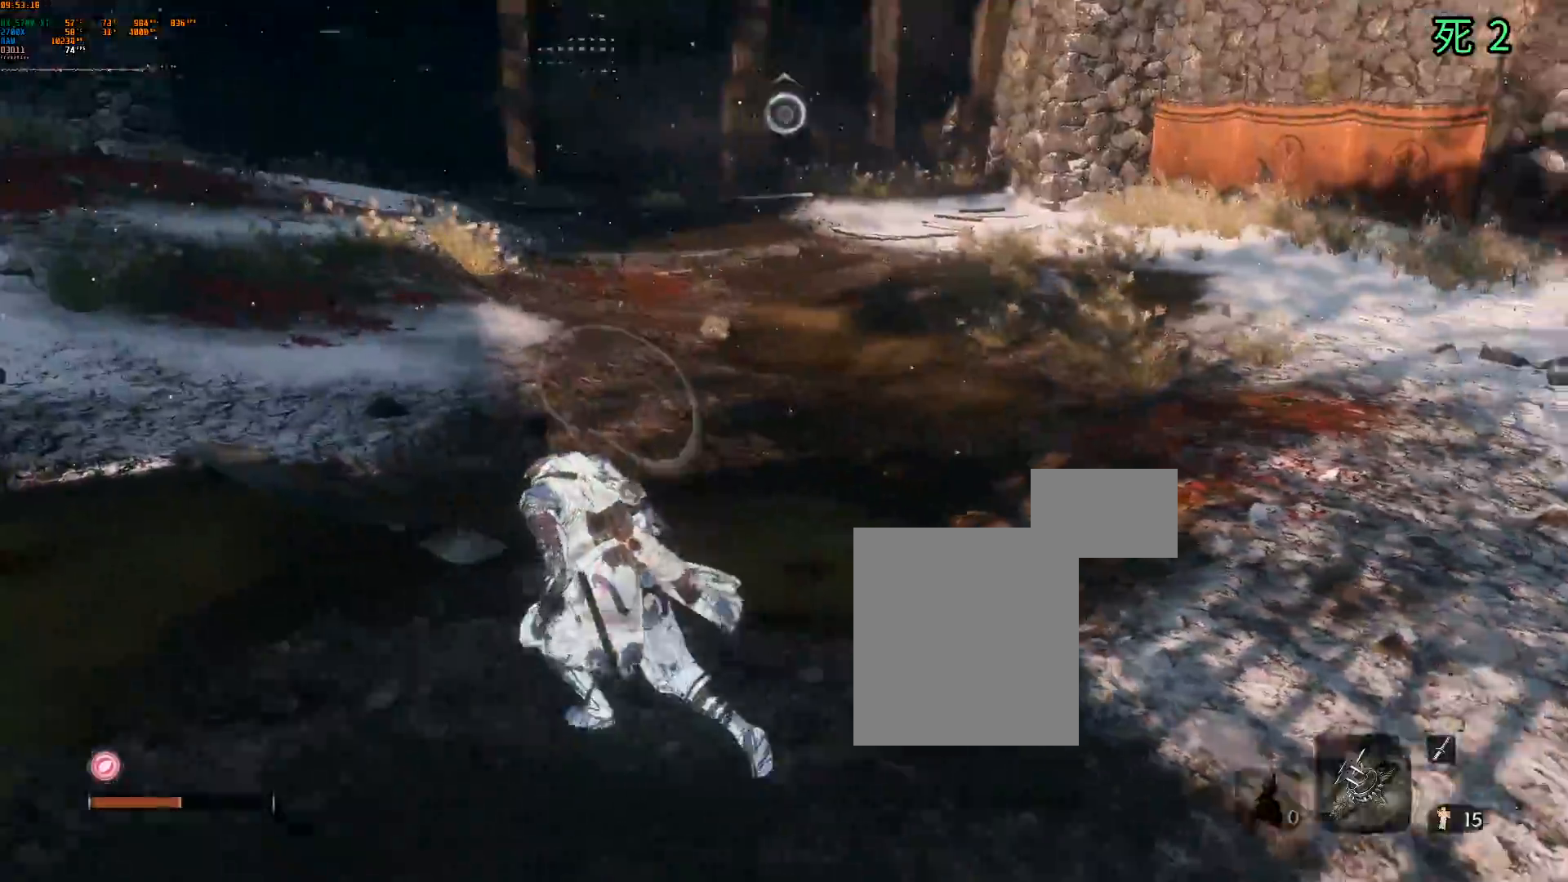
{"buttons": [], "left_stick": "up-left", "events": []}
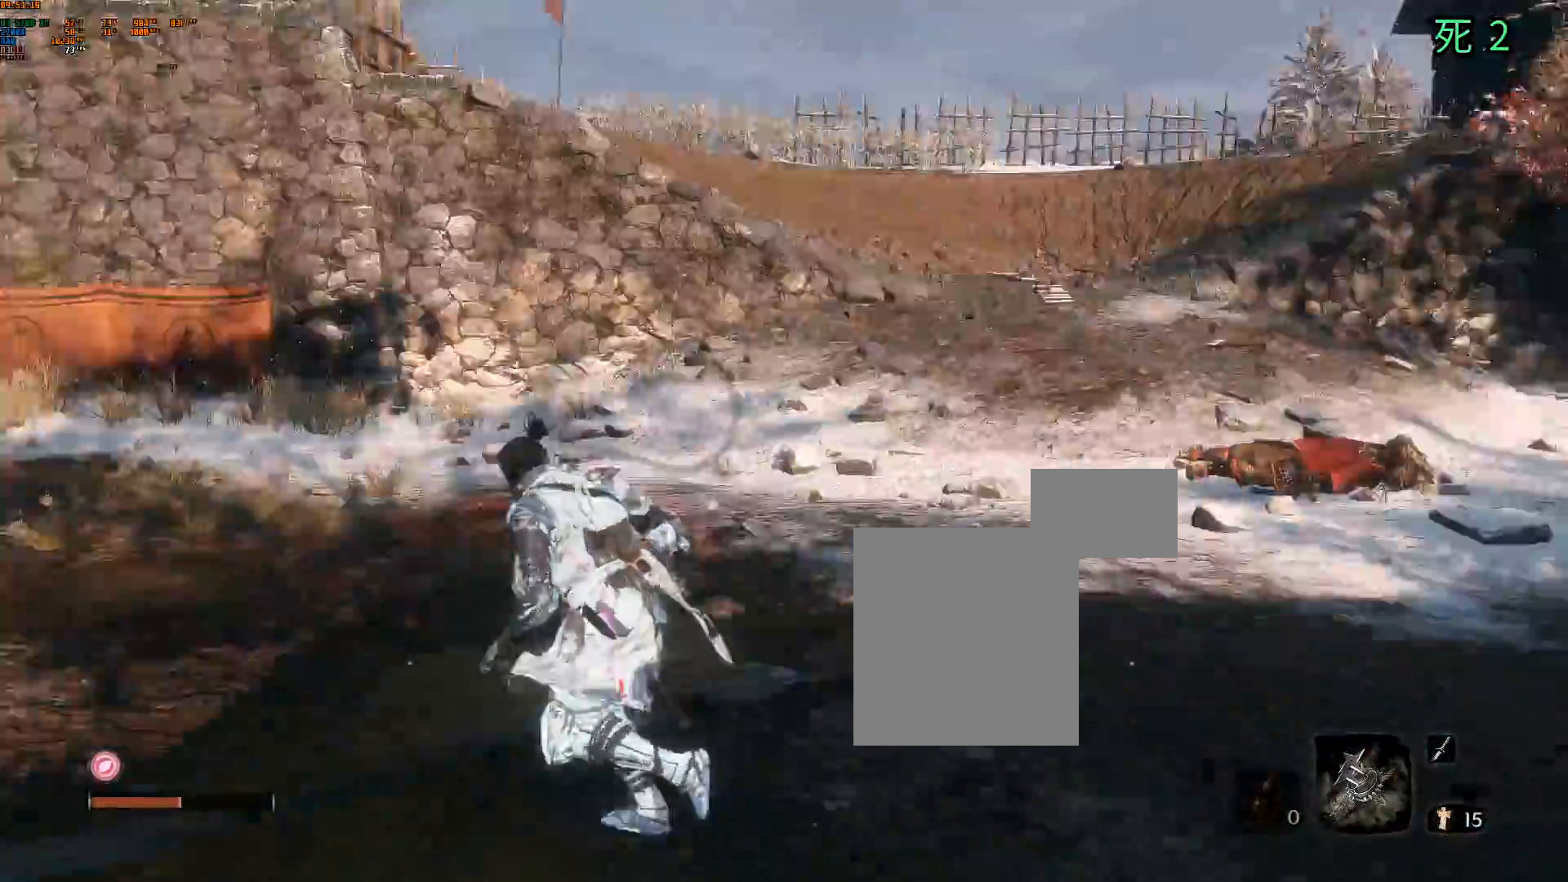
{"buttons": [], "left_stick": "up-left", "events": []}
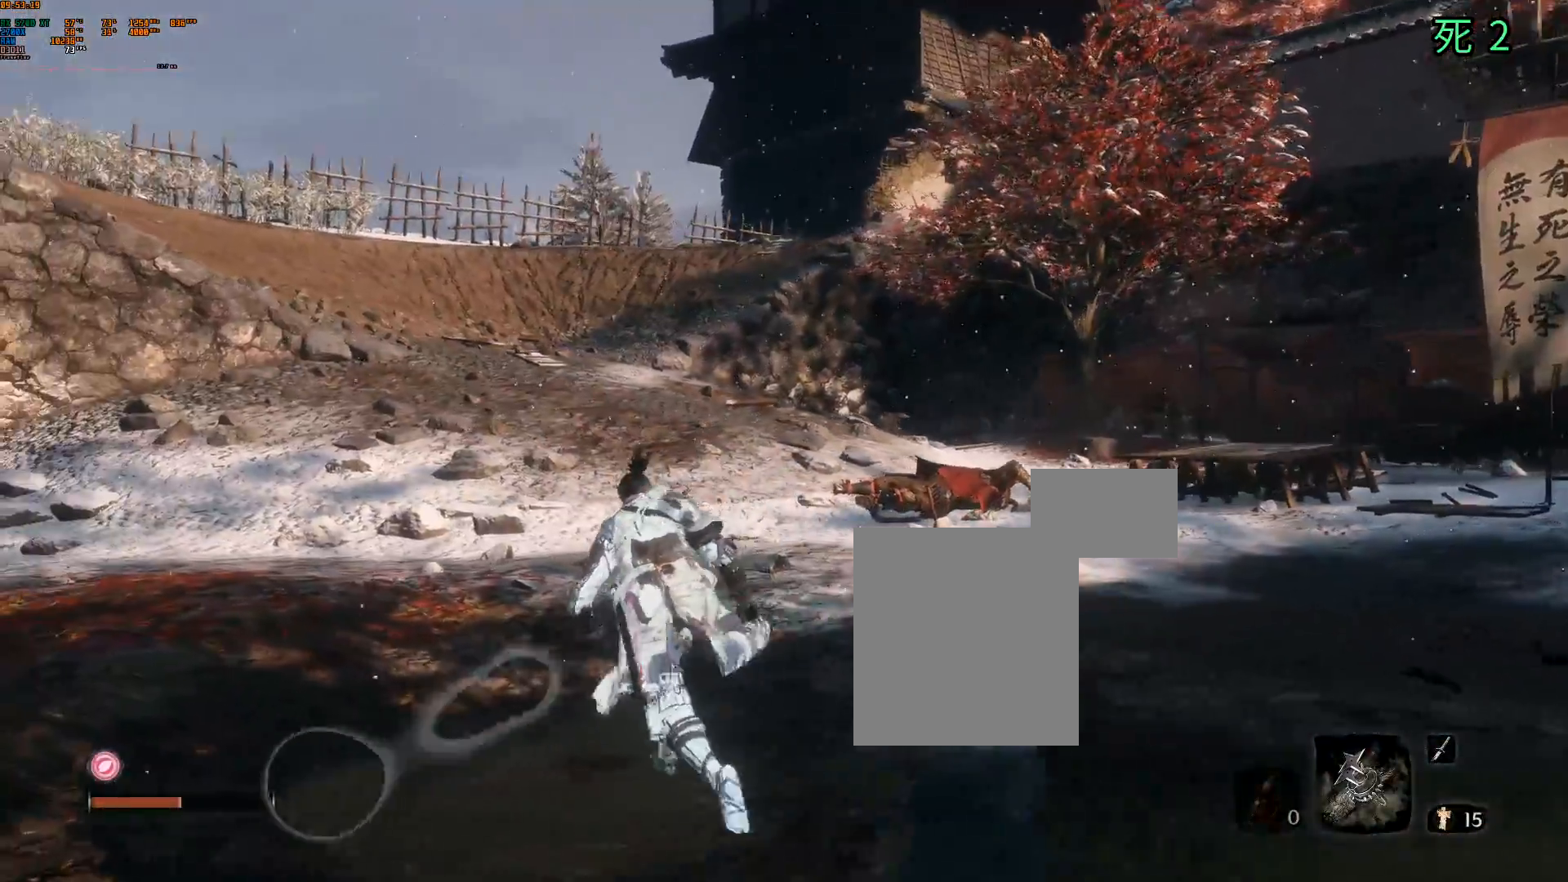
{"buttons": [], "left_stick": "up", "events": [[283, "left_stick", "up"]]}
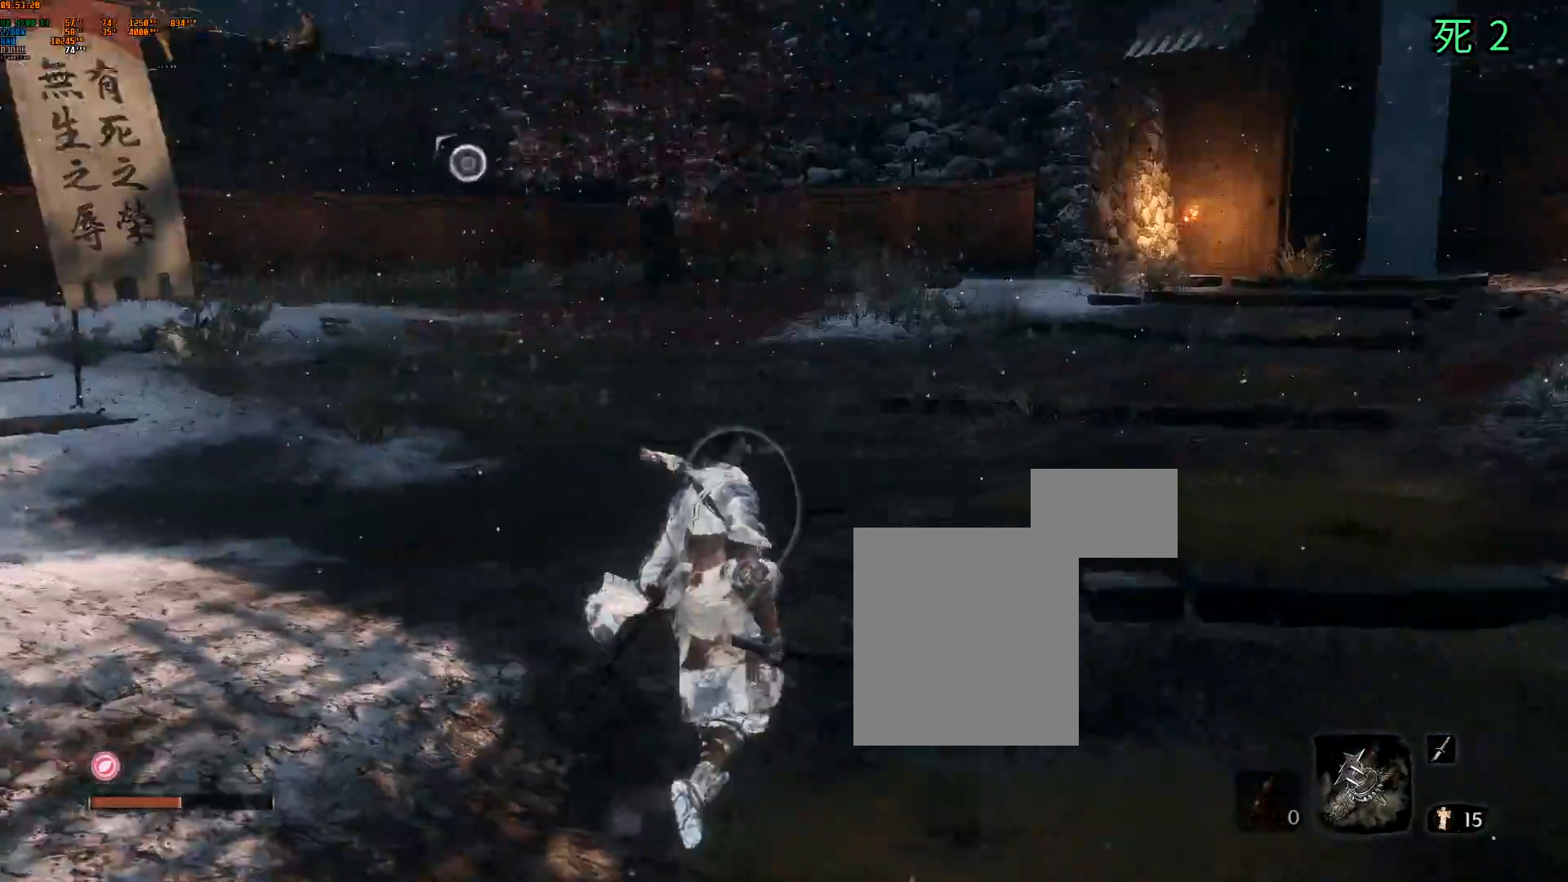
{"buttons": [], "left_stick": "up-left", "events": [[283, "left_stick", "up-left"]]}
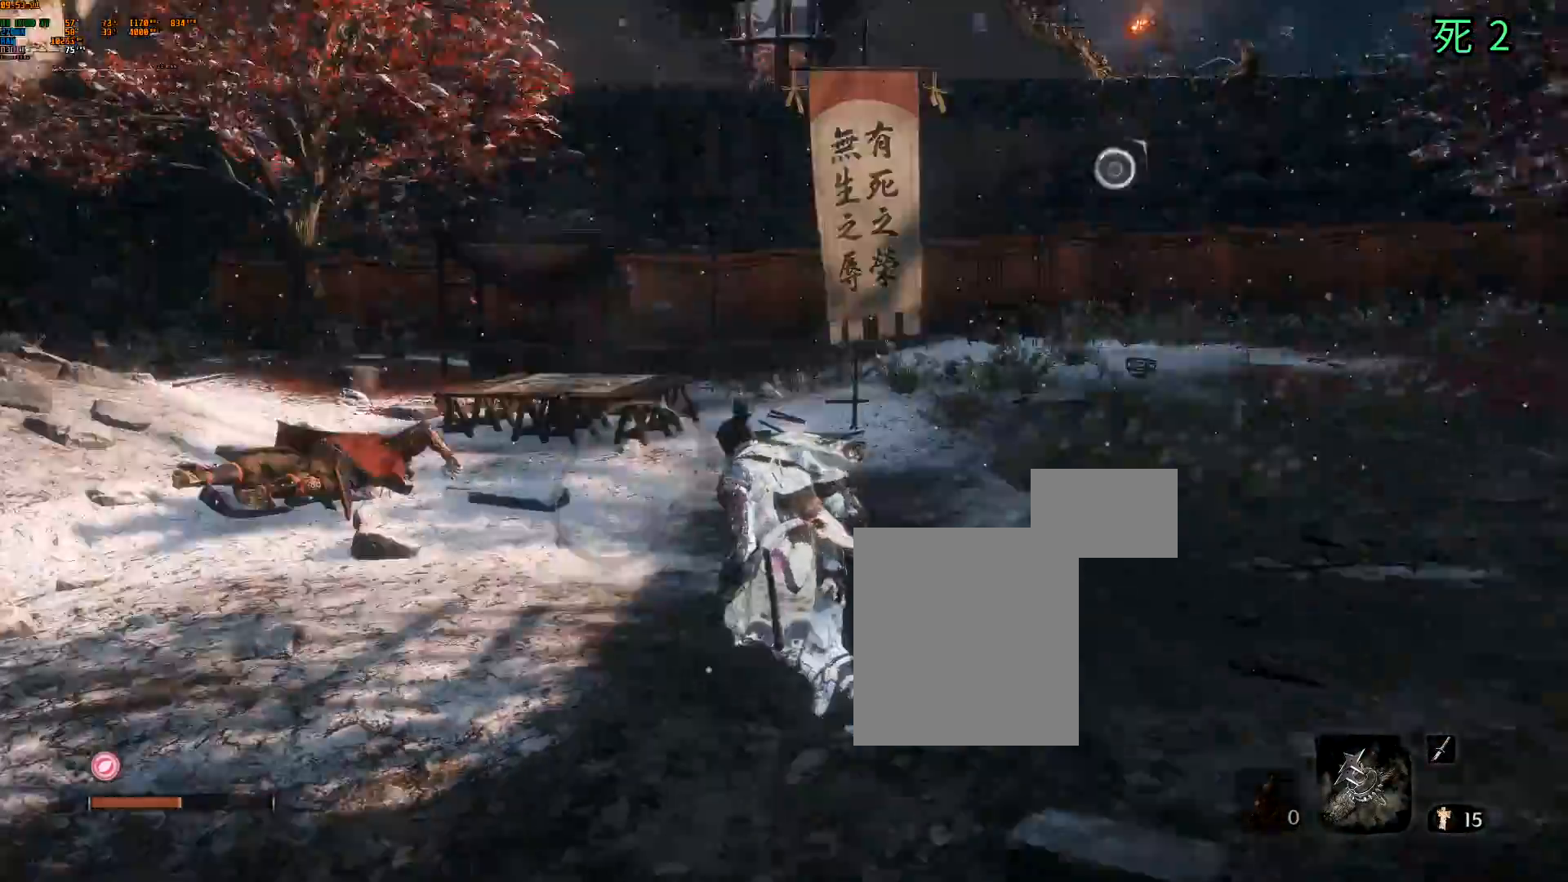
{"buttons": [], "left_stick": "up", "events": [[467, "left_stick", "up"]]}
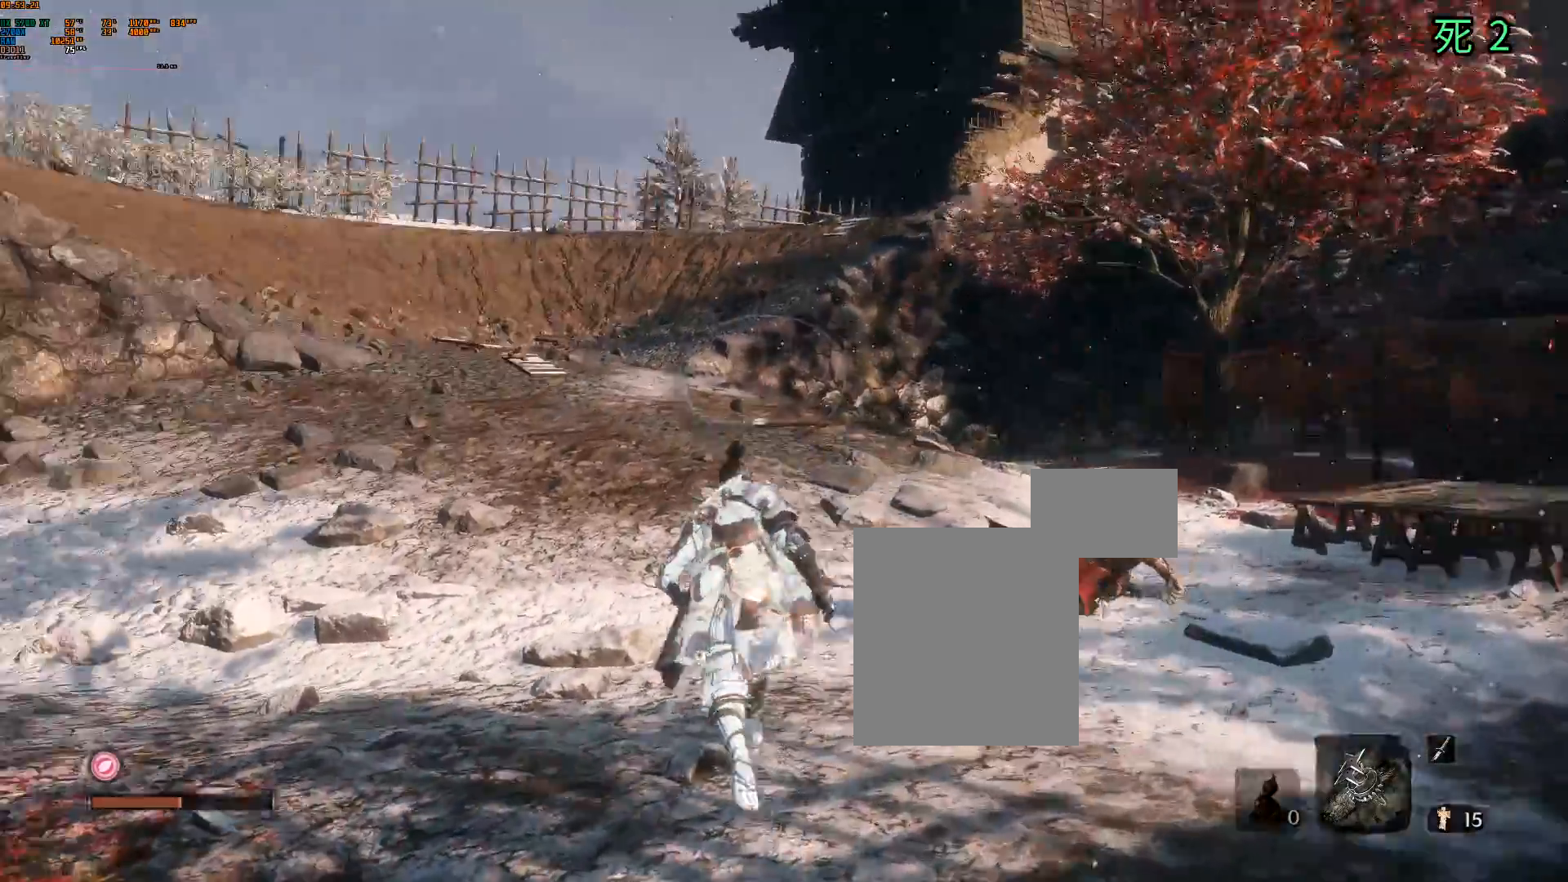
{"buttons": [], "left_stick": "up"}
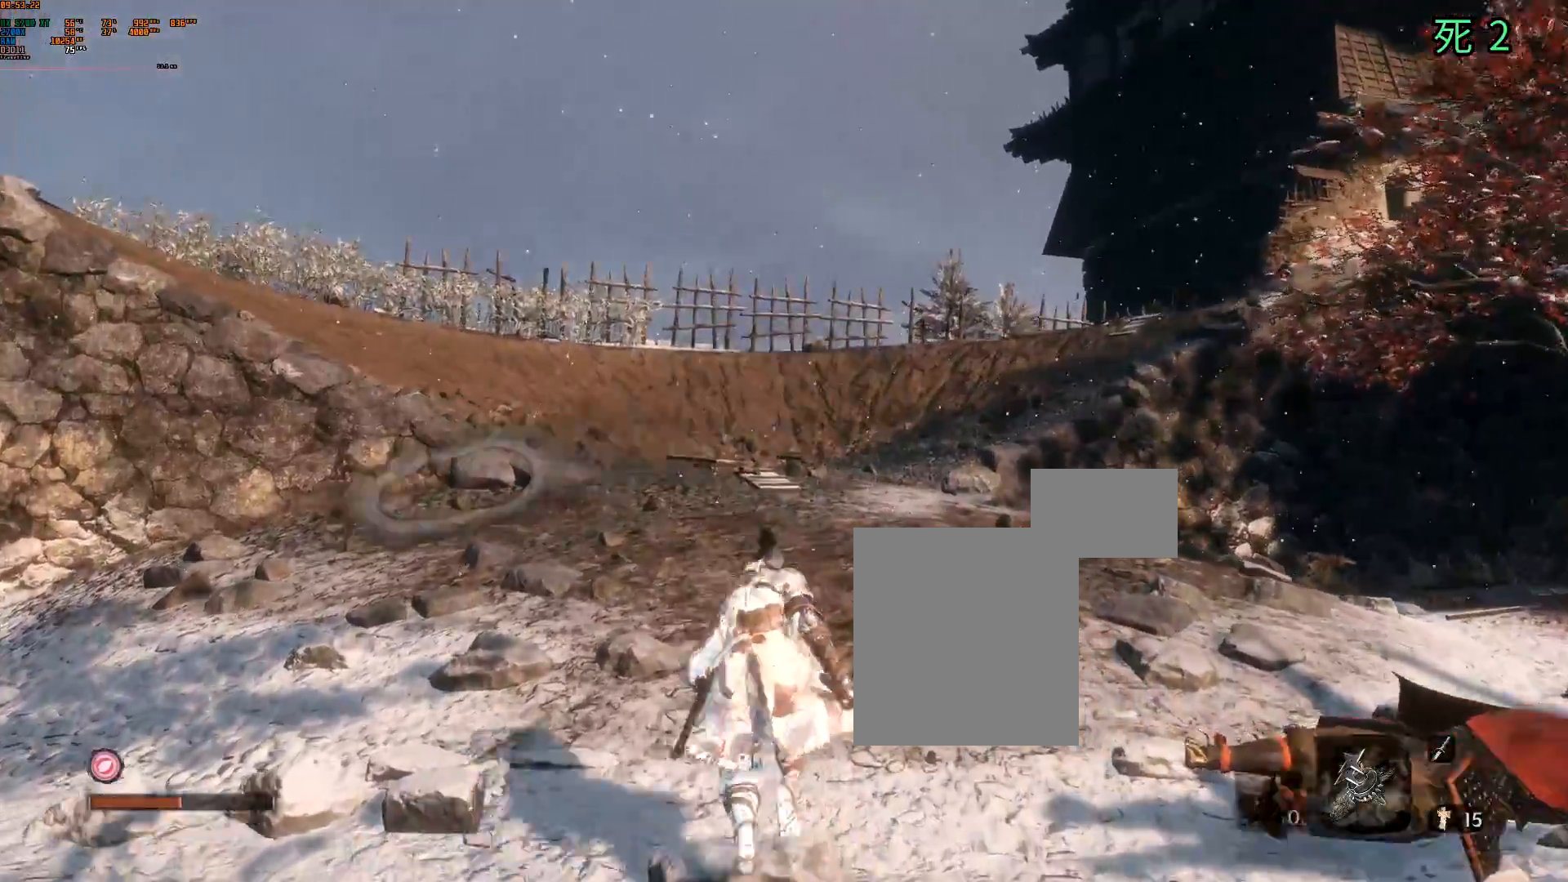
{"buttons": [], "left_stick": "up", "events": [[67, "R1", "down"], [117, "R1", "up"], [233, "DPAD_DOWN", "down"], [400, "DPAD_DOWN", "up"]]}
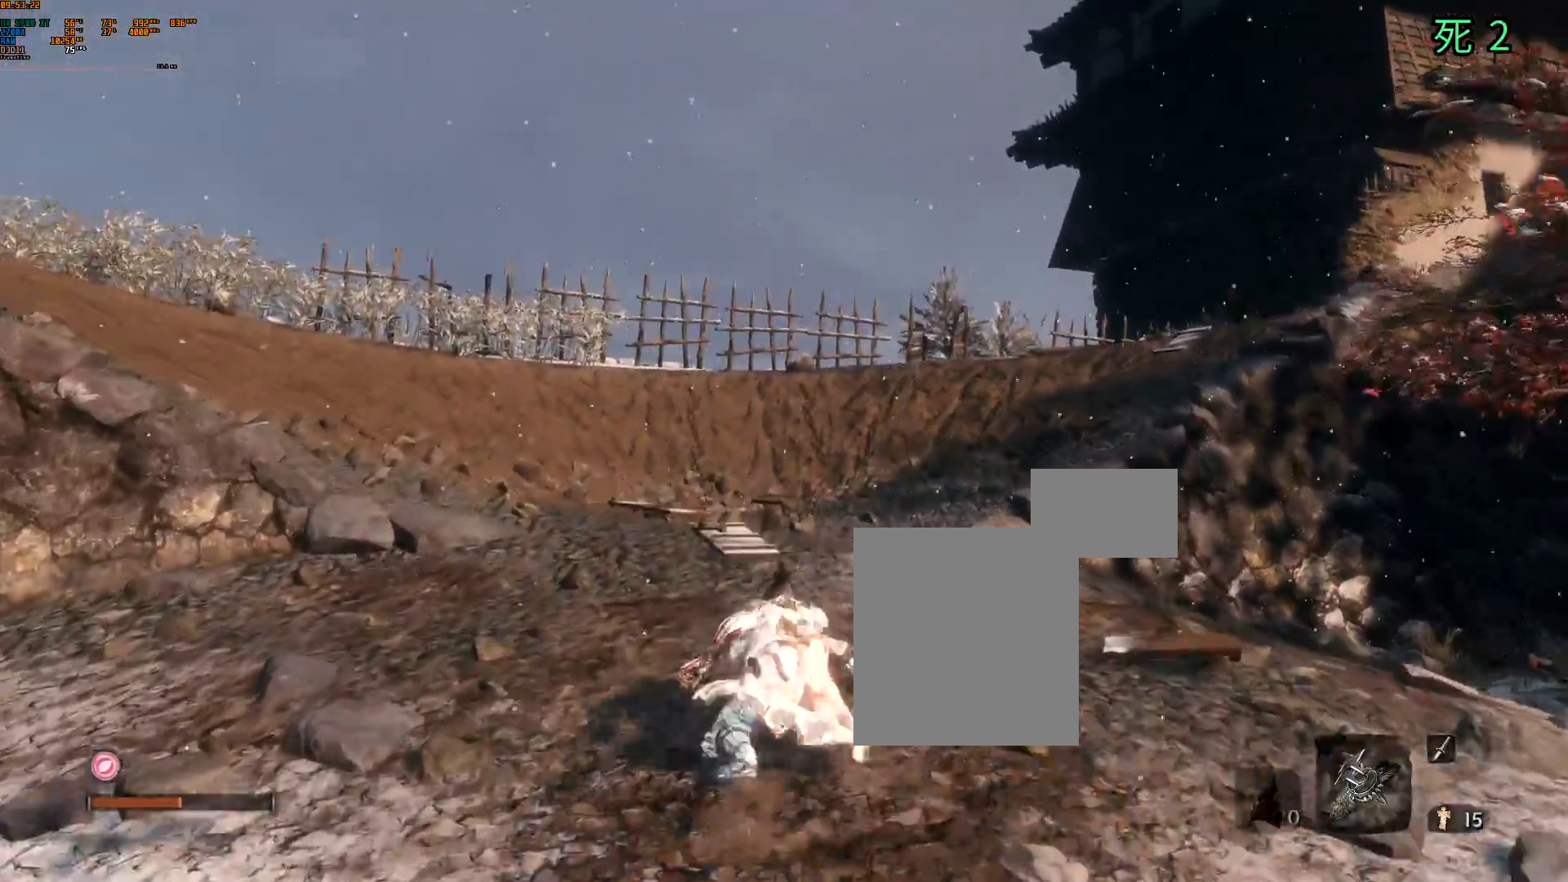
{"buttons": ["A"], "left_stick": "center", "events": [[167, "left_stick", "center"], [300, "A", "down"], [350, "A", "up"], [467, "A", "down"]]}
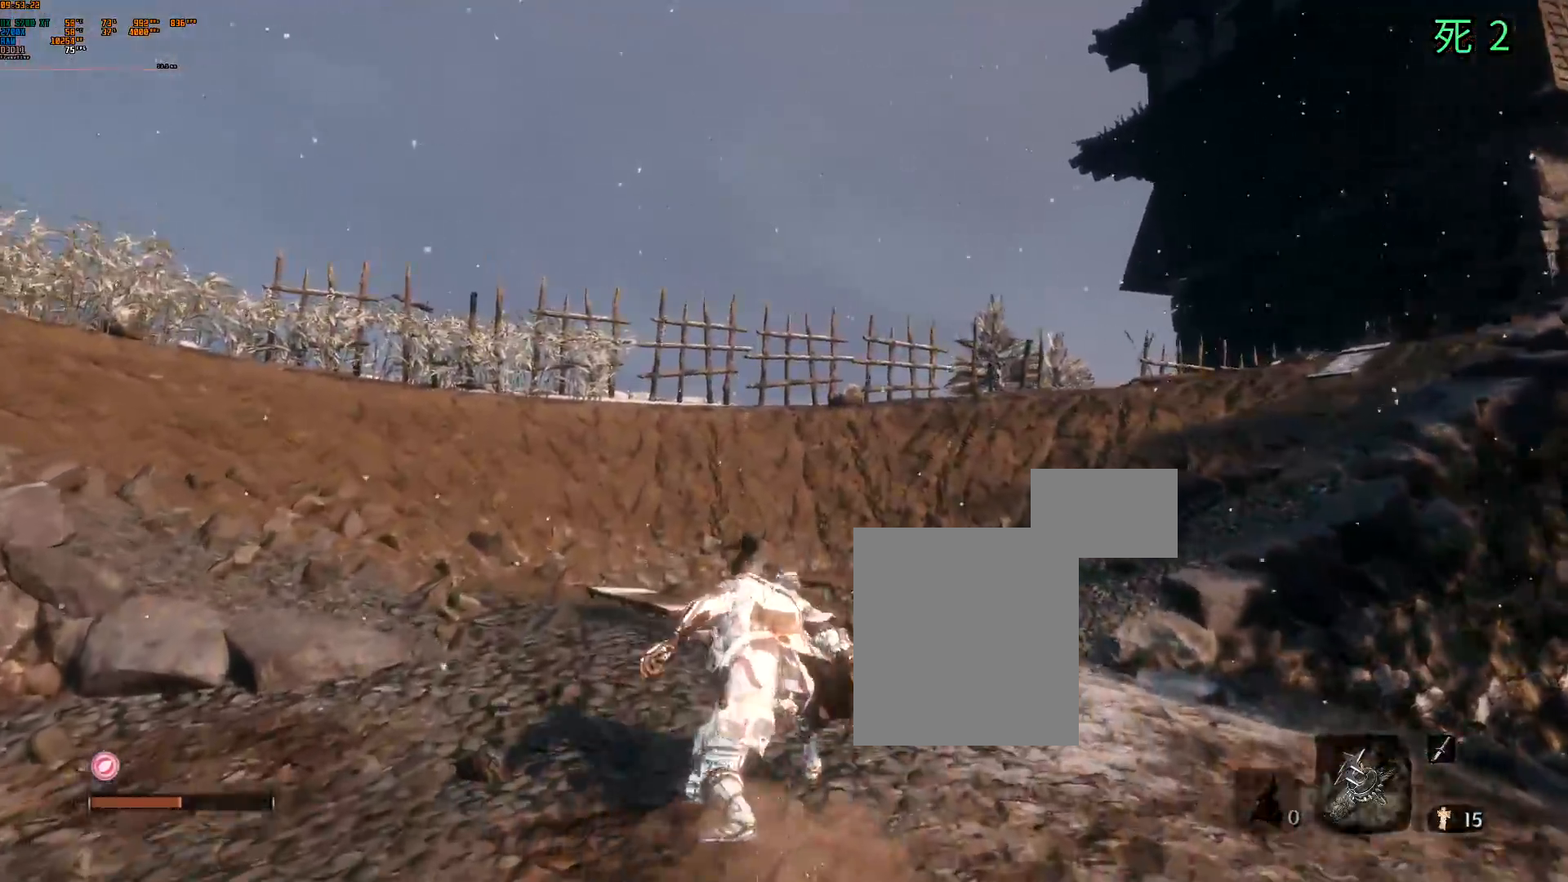
{"buttons": [], "left_stick": "up-right", "events": [[67, "A", "up"], [117, "left_stick", "right"], [483, "left_stick", "up-right"]]}